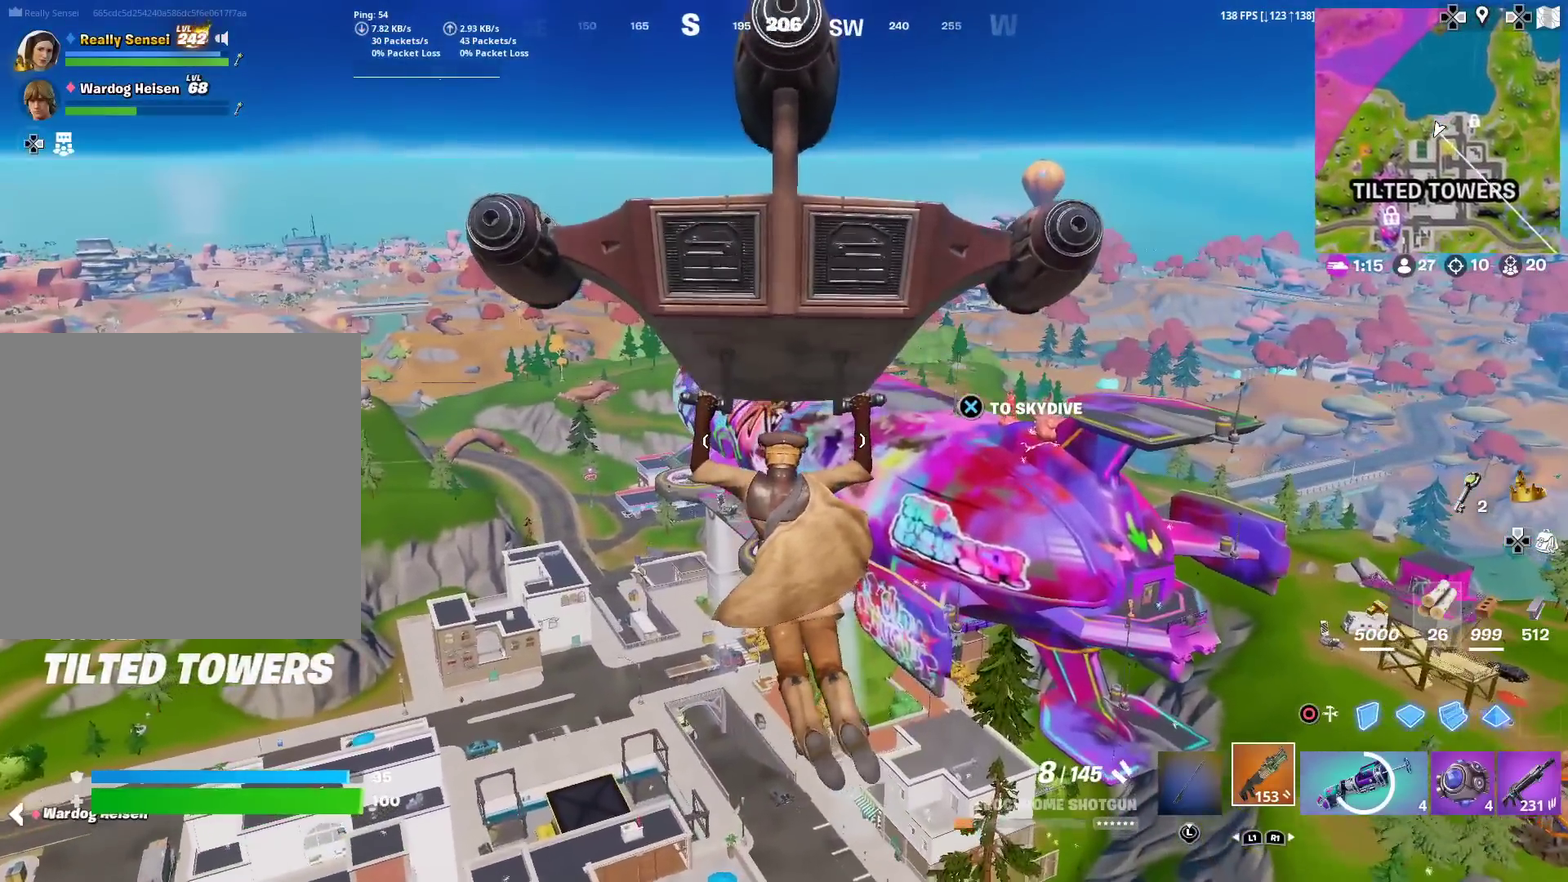
Gameplay with a controller (PlayStation layout); each line is a JSON object with the inputs held at the frame after it (dt_ms = milliseconds from this image to that frame). "events" lists button and stick changes between this image and that frame as [ms after this image, input, new state], when the widget could be followed in between. Not read: TOUCHPAD.
{"dt_ms": 600, "buttons": [], "left_stick": "up", "right_stick": "center", "events": []}
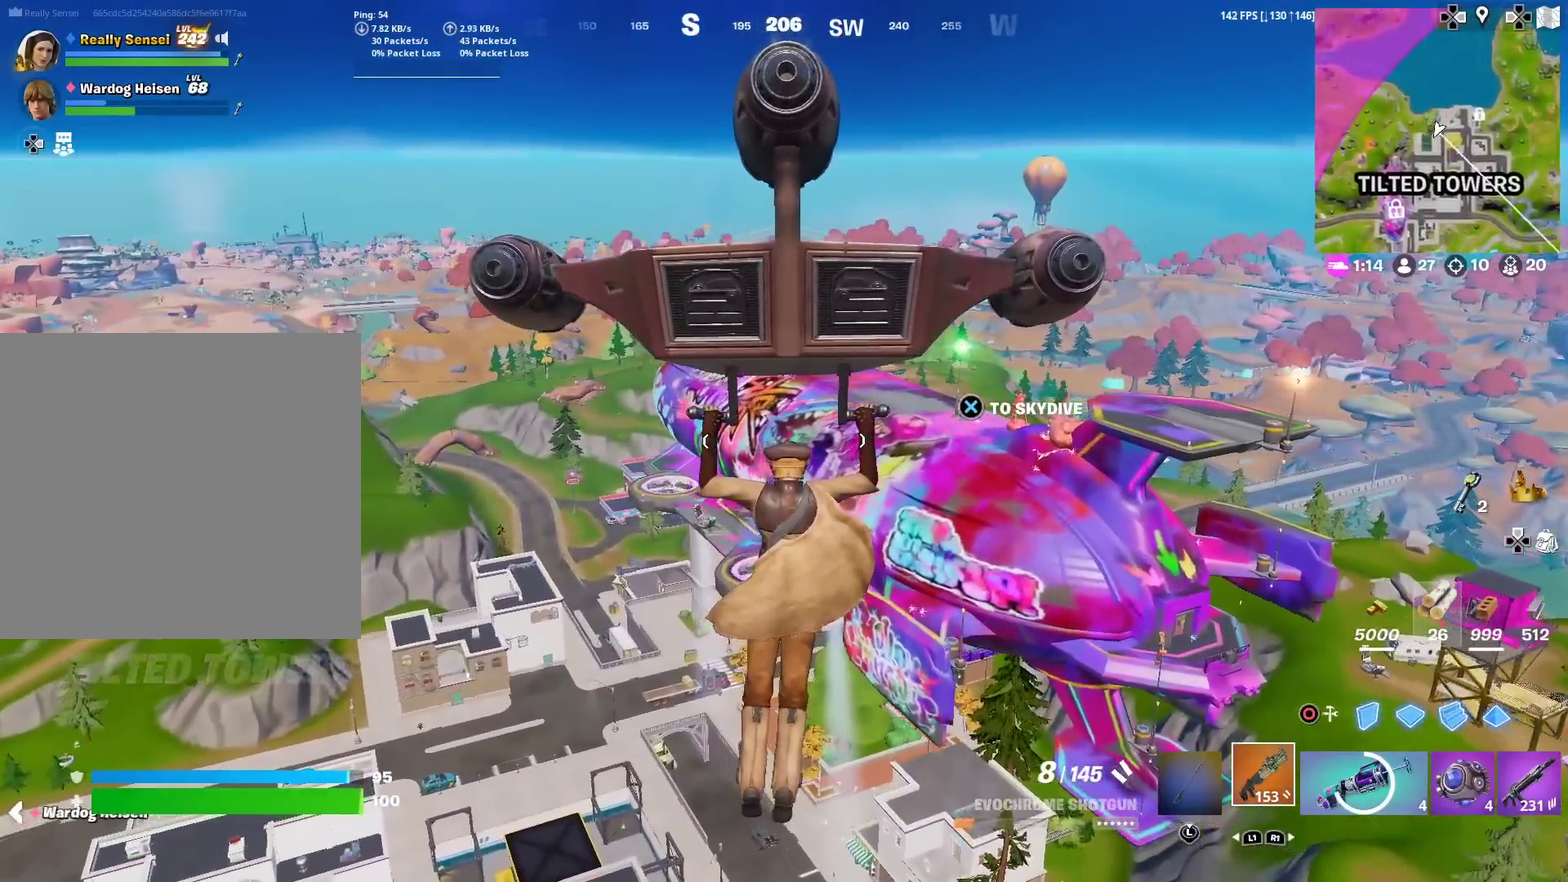
{"dt_ms": 301, "buttons": [], "left_stick": "up", "right_stick": "center", "events": []}
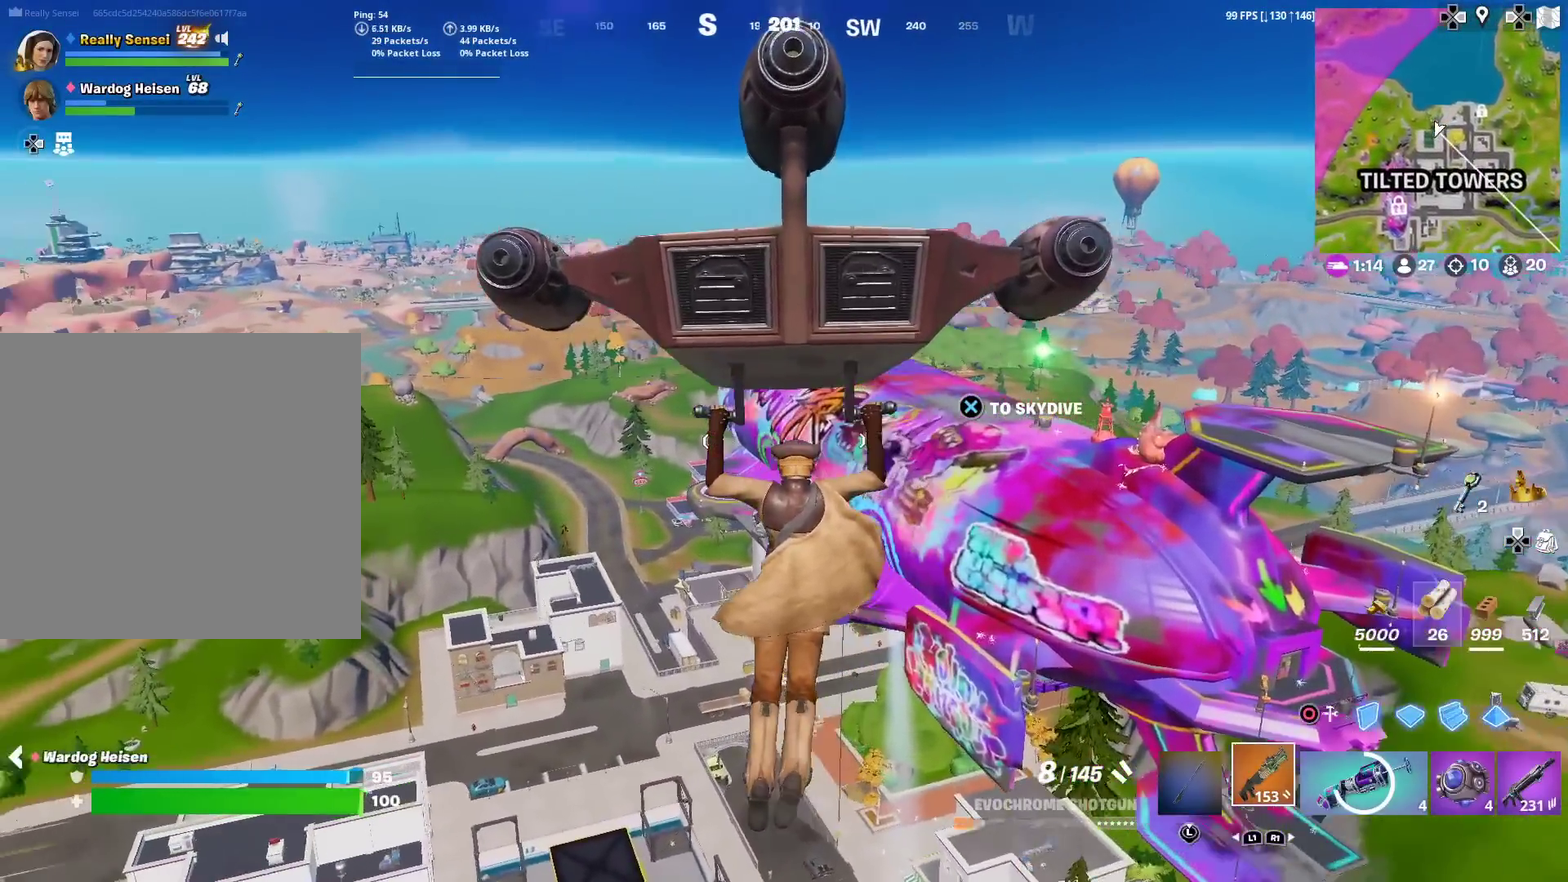
{"dt_ms": 900, "buttons": [], "left_stick": "up", "right_stick": "center", "events": [[166, "right_stick", "left"], [250, "right_stick", "center"]]}
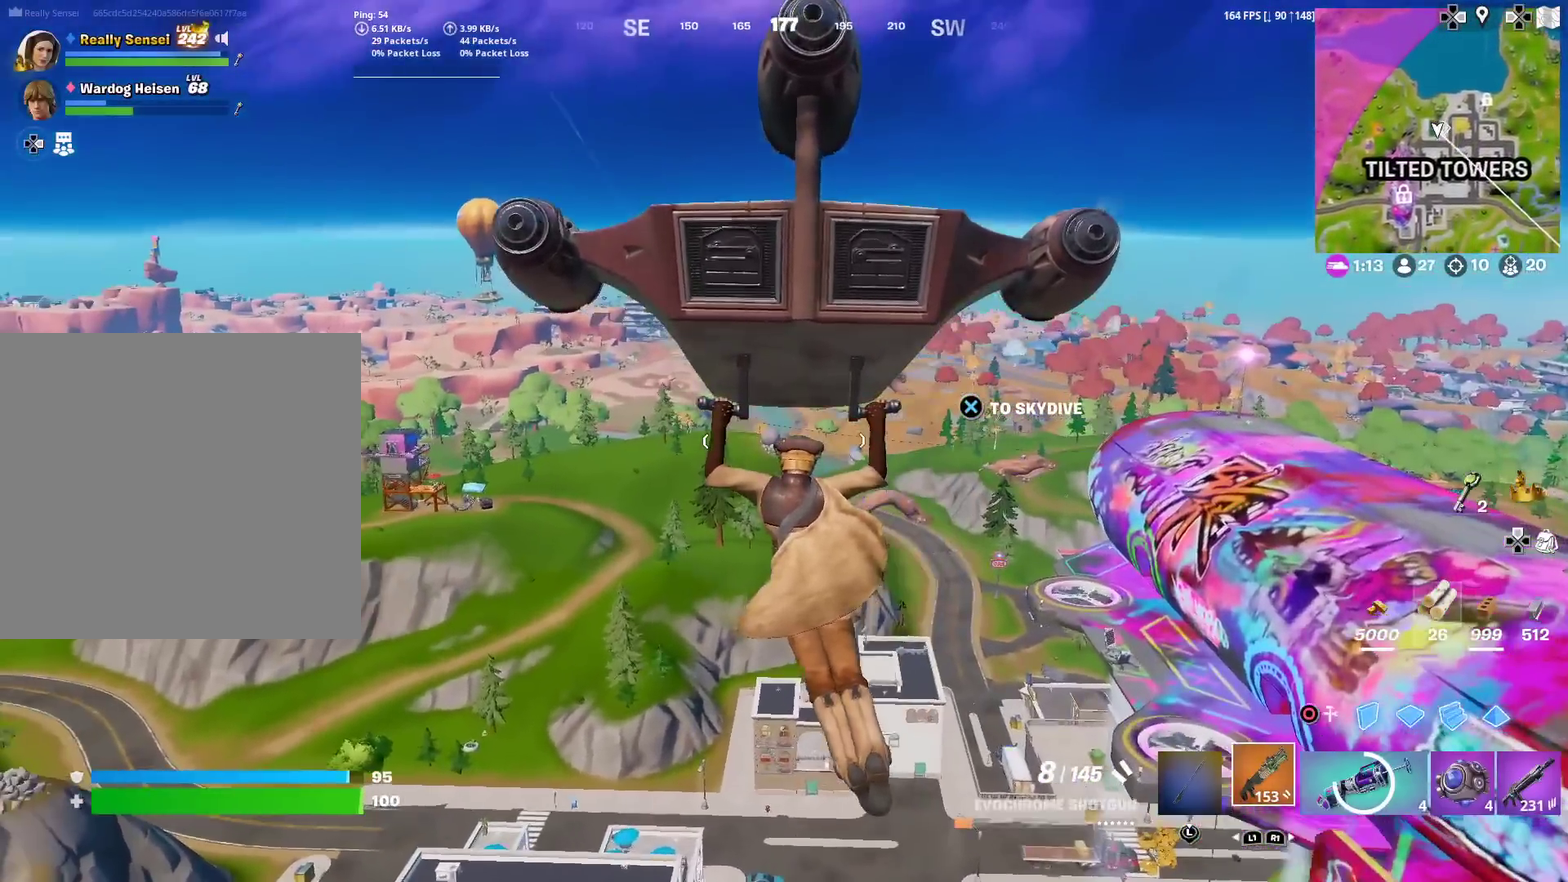
{"dt_ms": 301, "buttons": [], "left_stick": "up", "right_stick": "center", "events": []}
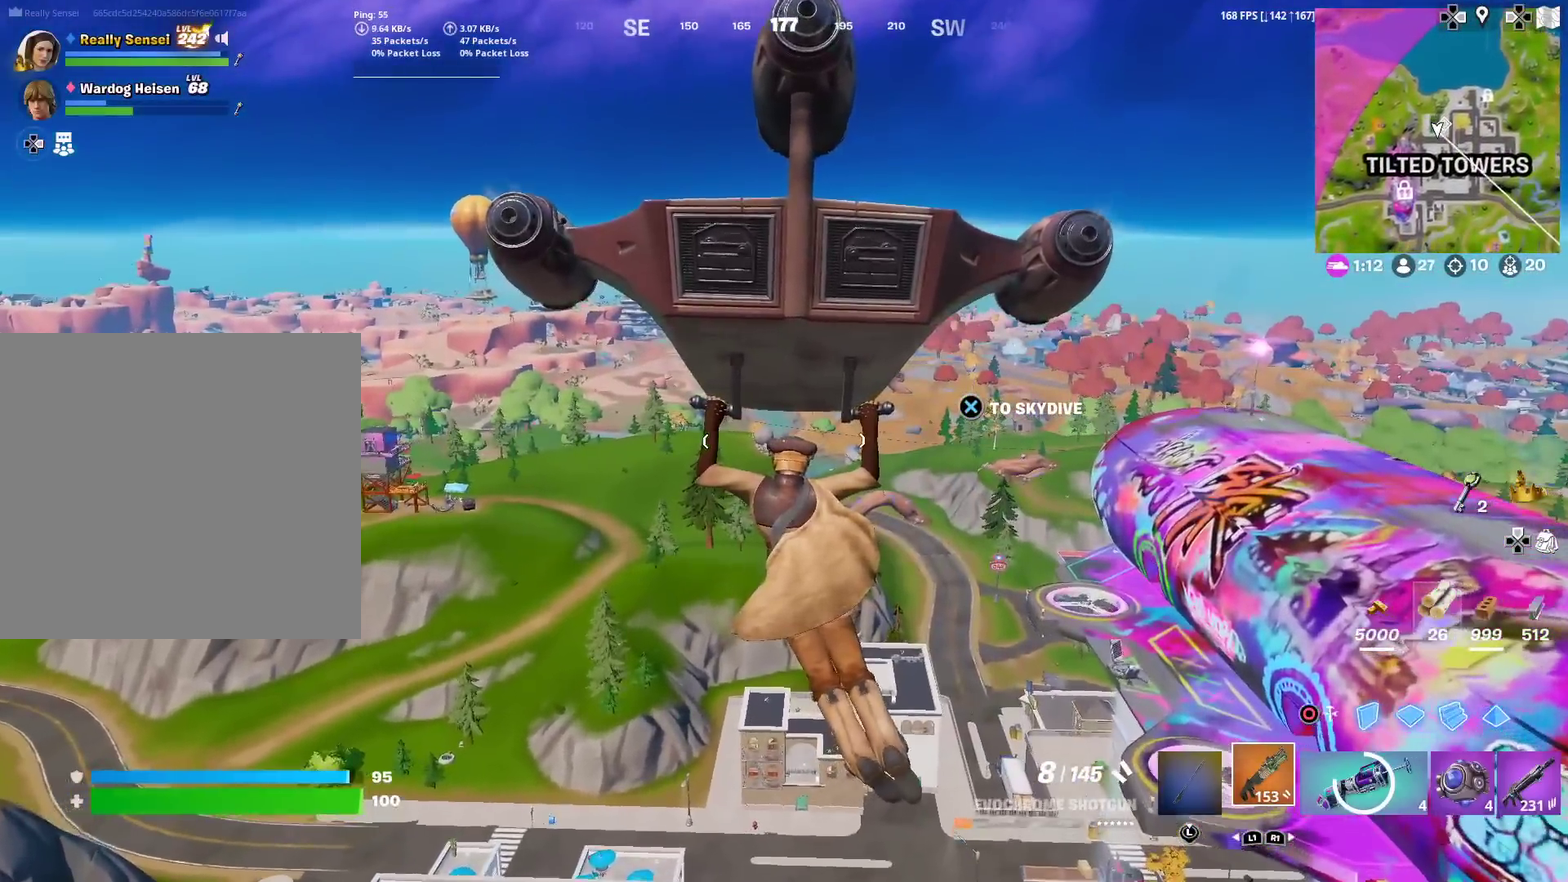
{"dt_ms": 700, "buttons": [], "left_stick": "up", "right_stick": "center", "events": []}
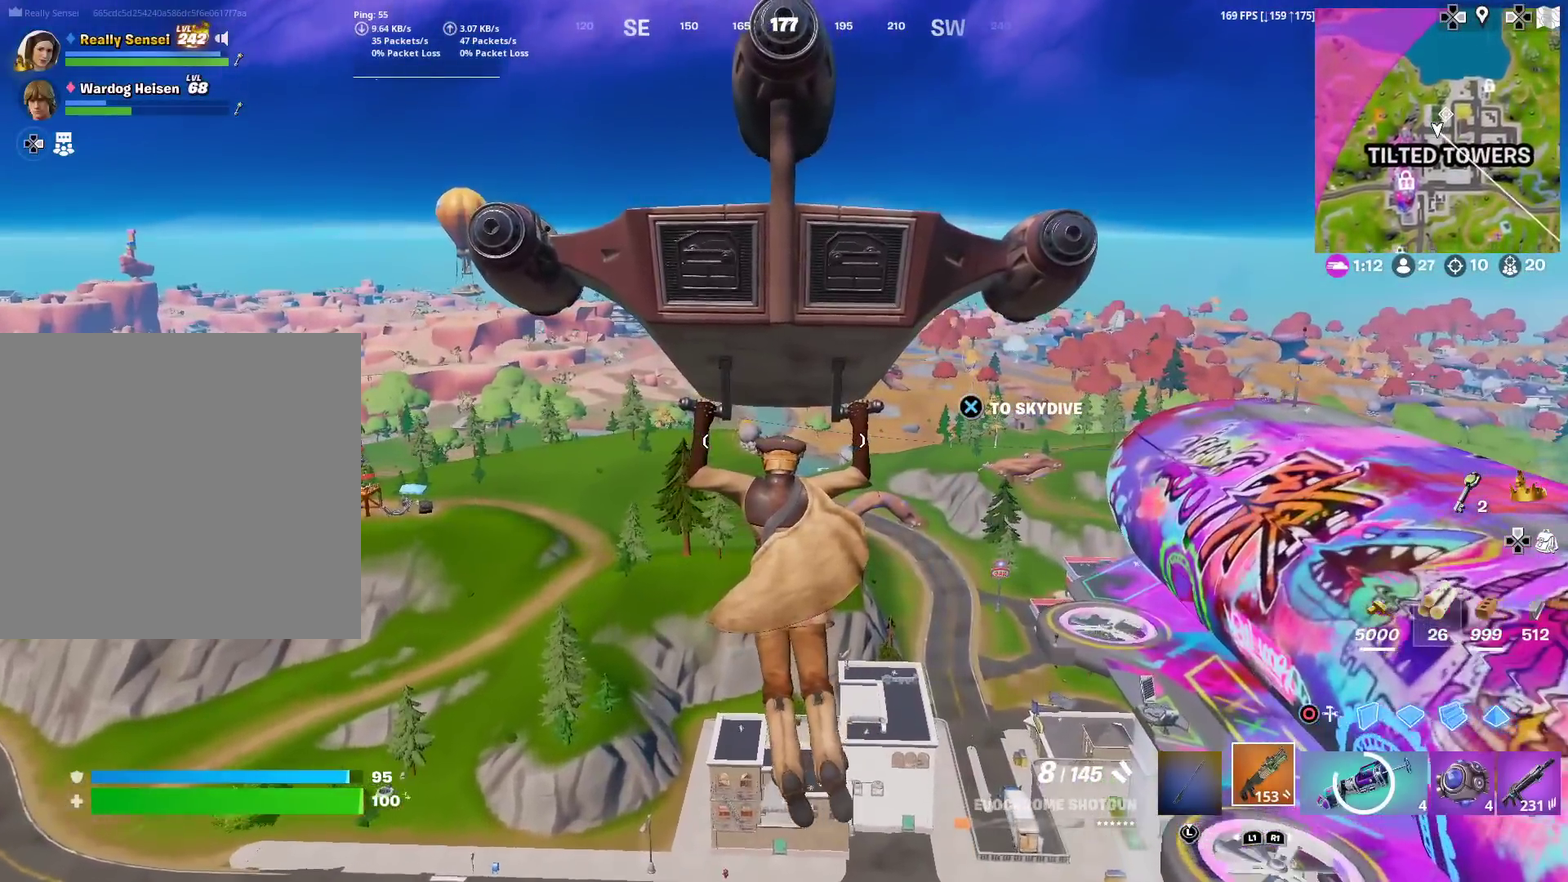
{"dt_ms": 301, "buttons": [], "left_stick": "up", "right_stick": "center", "events": []}
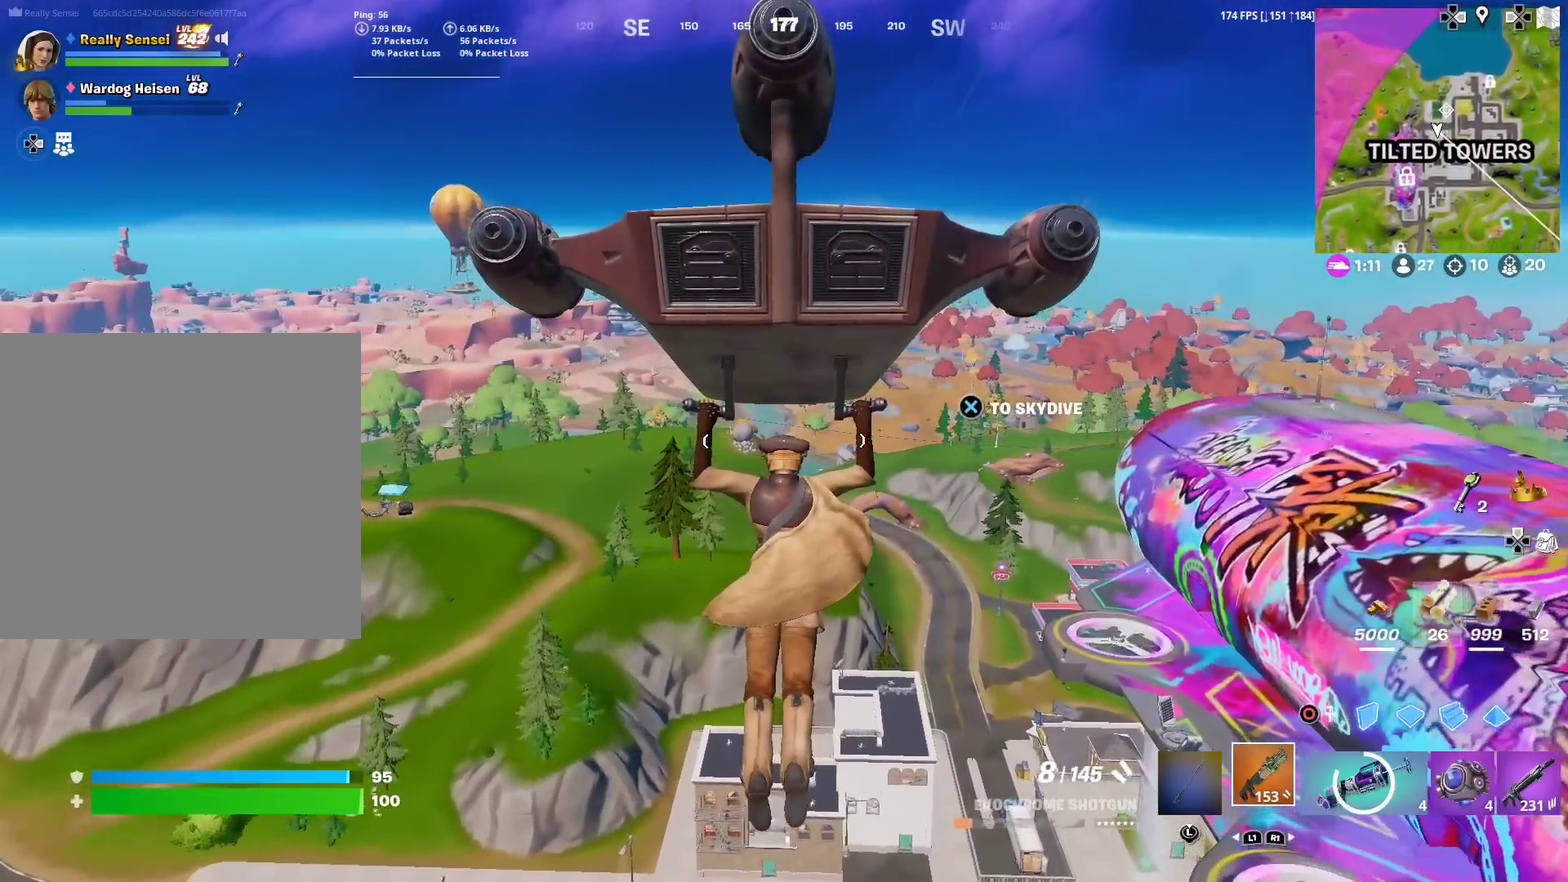
{"dt_ms": 600, "buttons": [], "left_stick": "up", "right_stick": "center", "events": []}
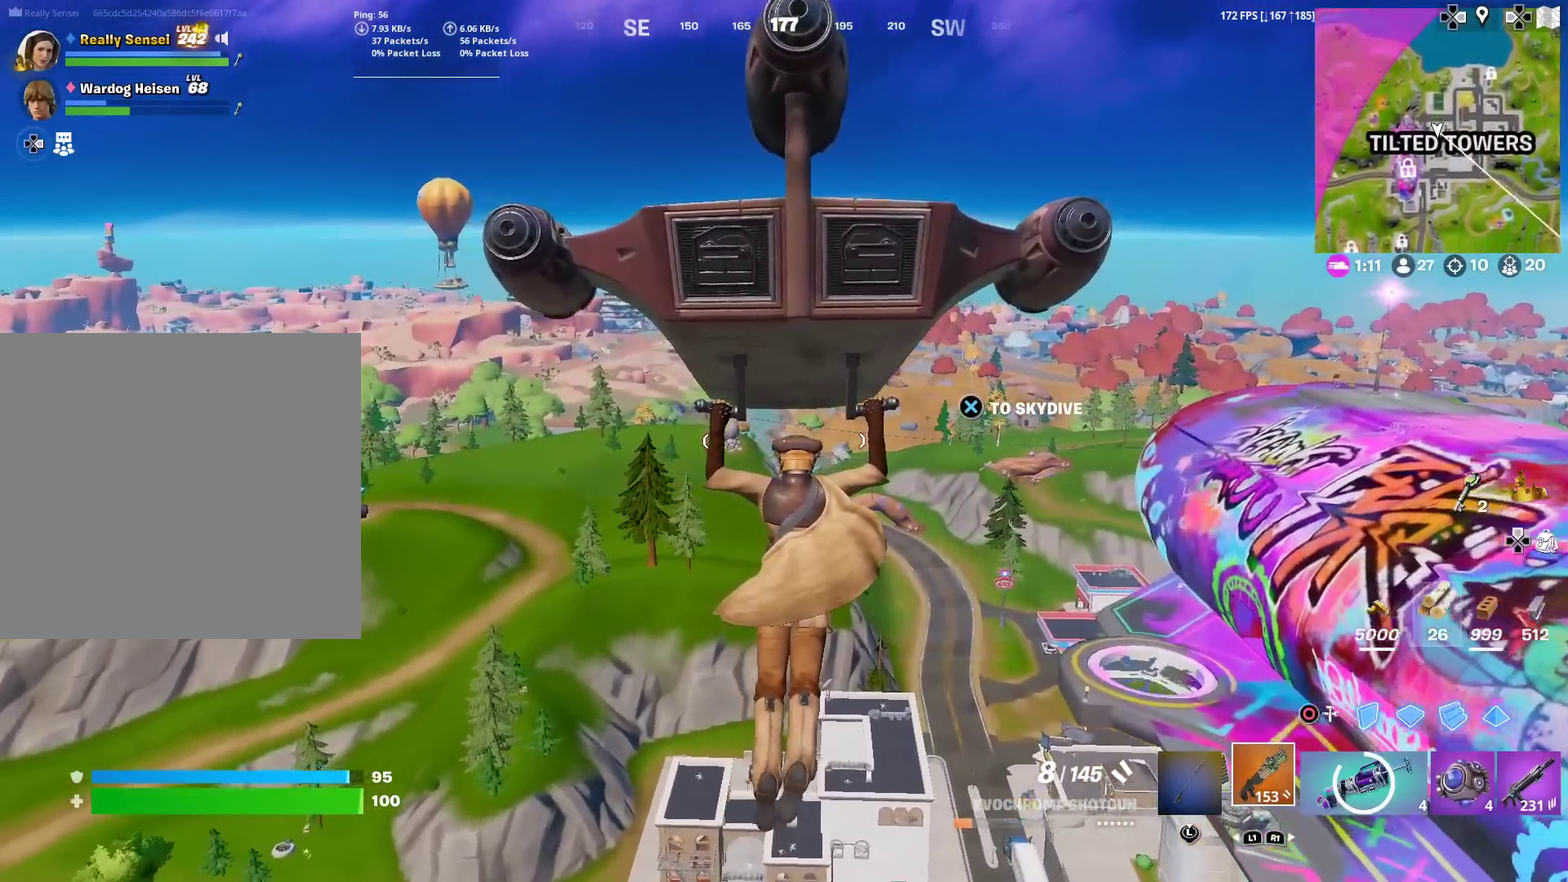
{"dt_ms": 401, "buttons": [], "left_stick": "up-right", "right_stick": "center", "events": [[50, "right_stick", "down-left"], [150, "right_stick", "center"], [234, "left_stick", "up-right"]]}
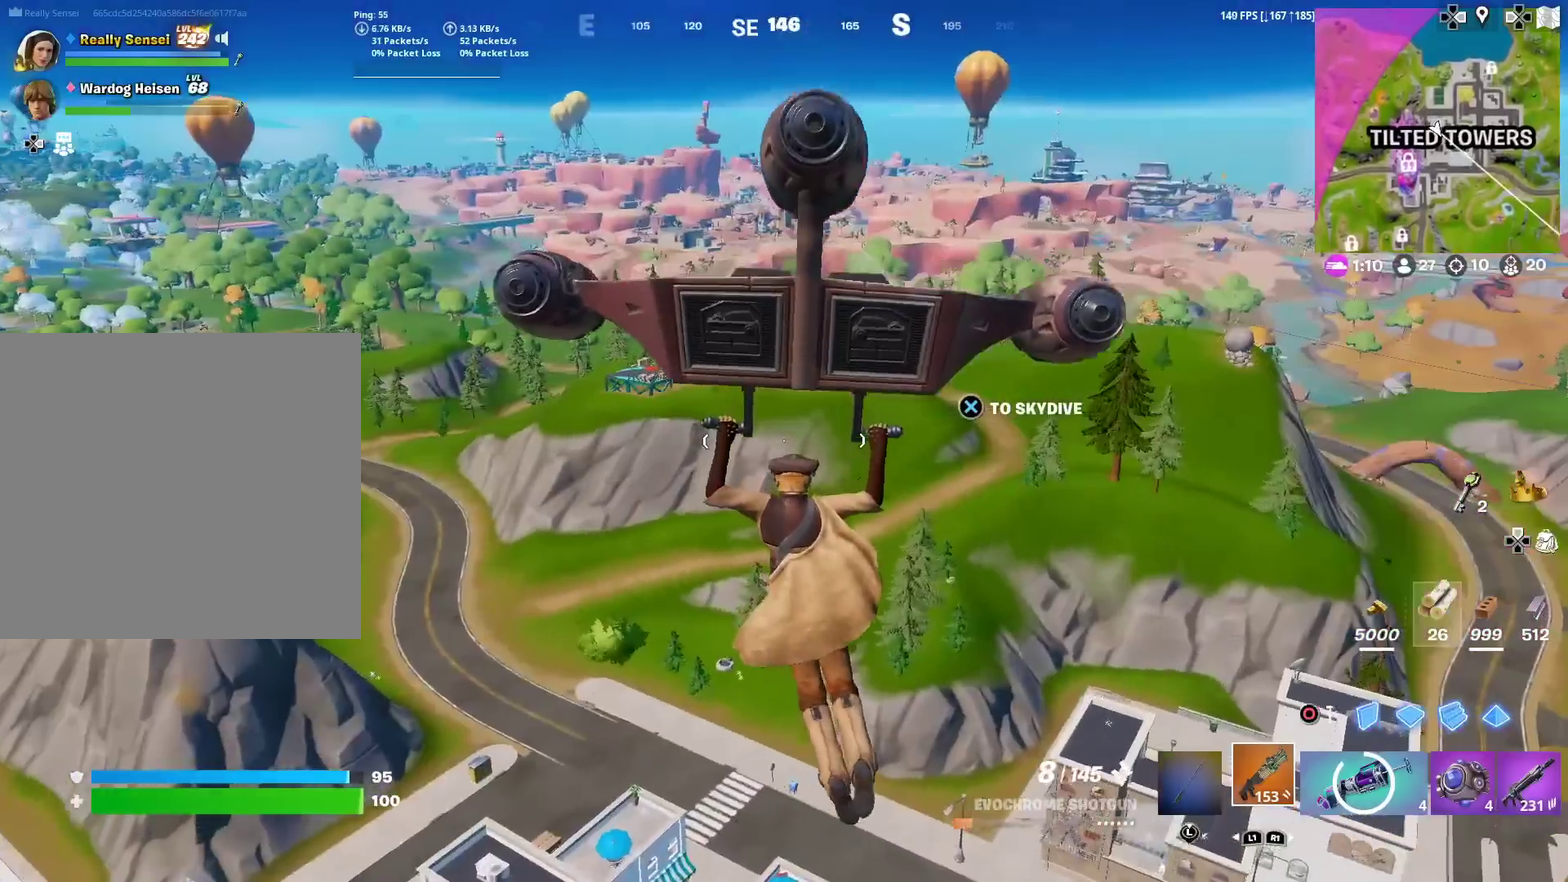
{"dt_ms": 600, "buttons": [], "left_stick": "up-right", "right_stick": "center", "events": []}
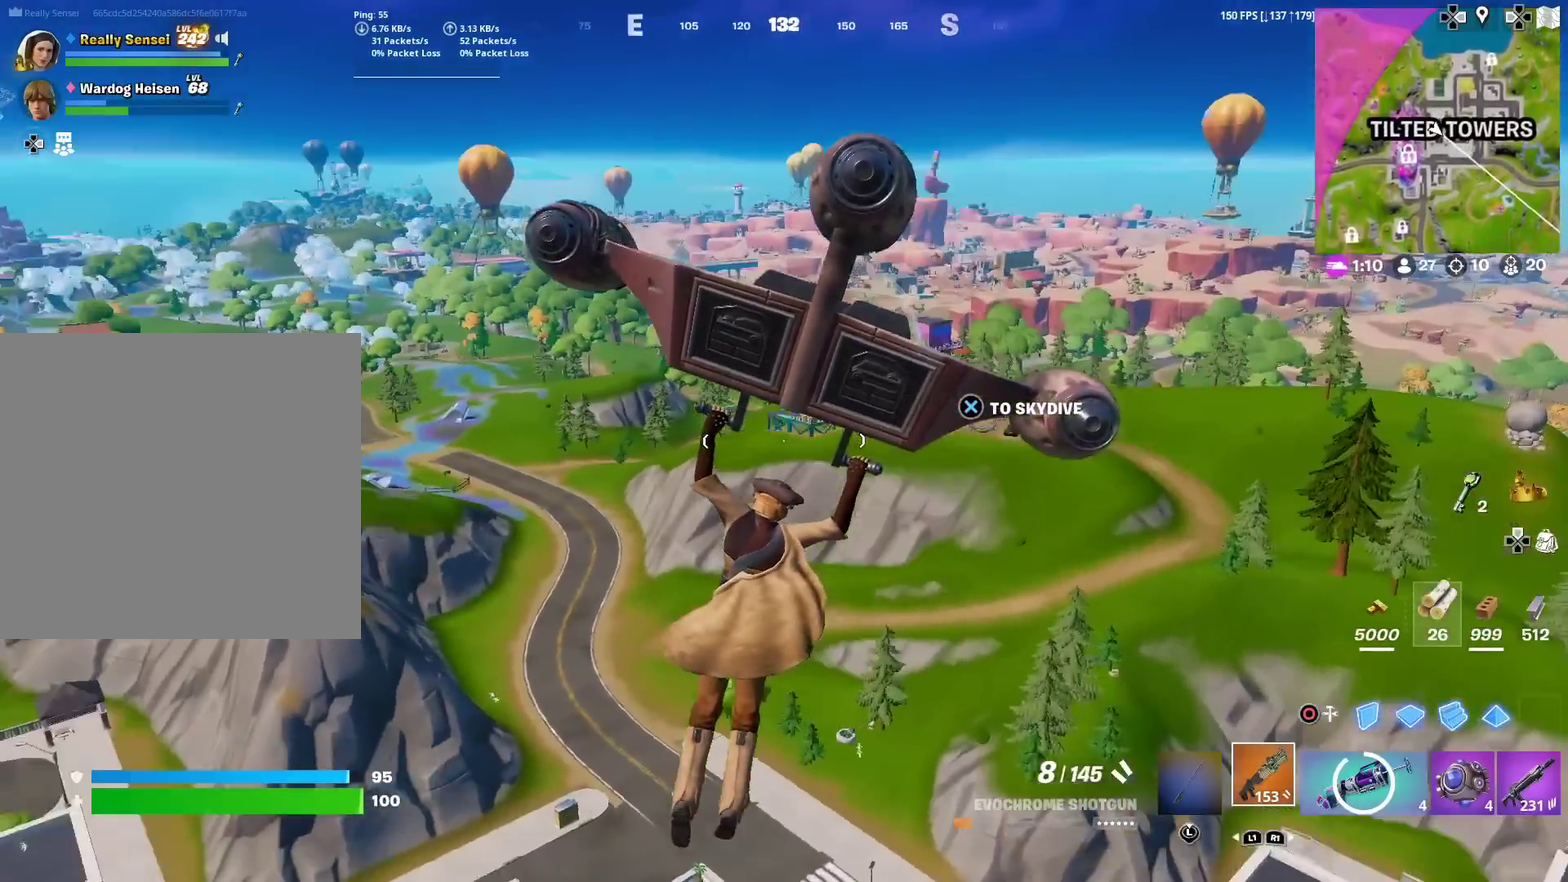
{"dt_ms": 401, "buttons": [], "left_stick": "up-right", "right_stick": "center", "events": []}
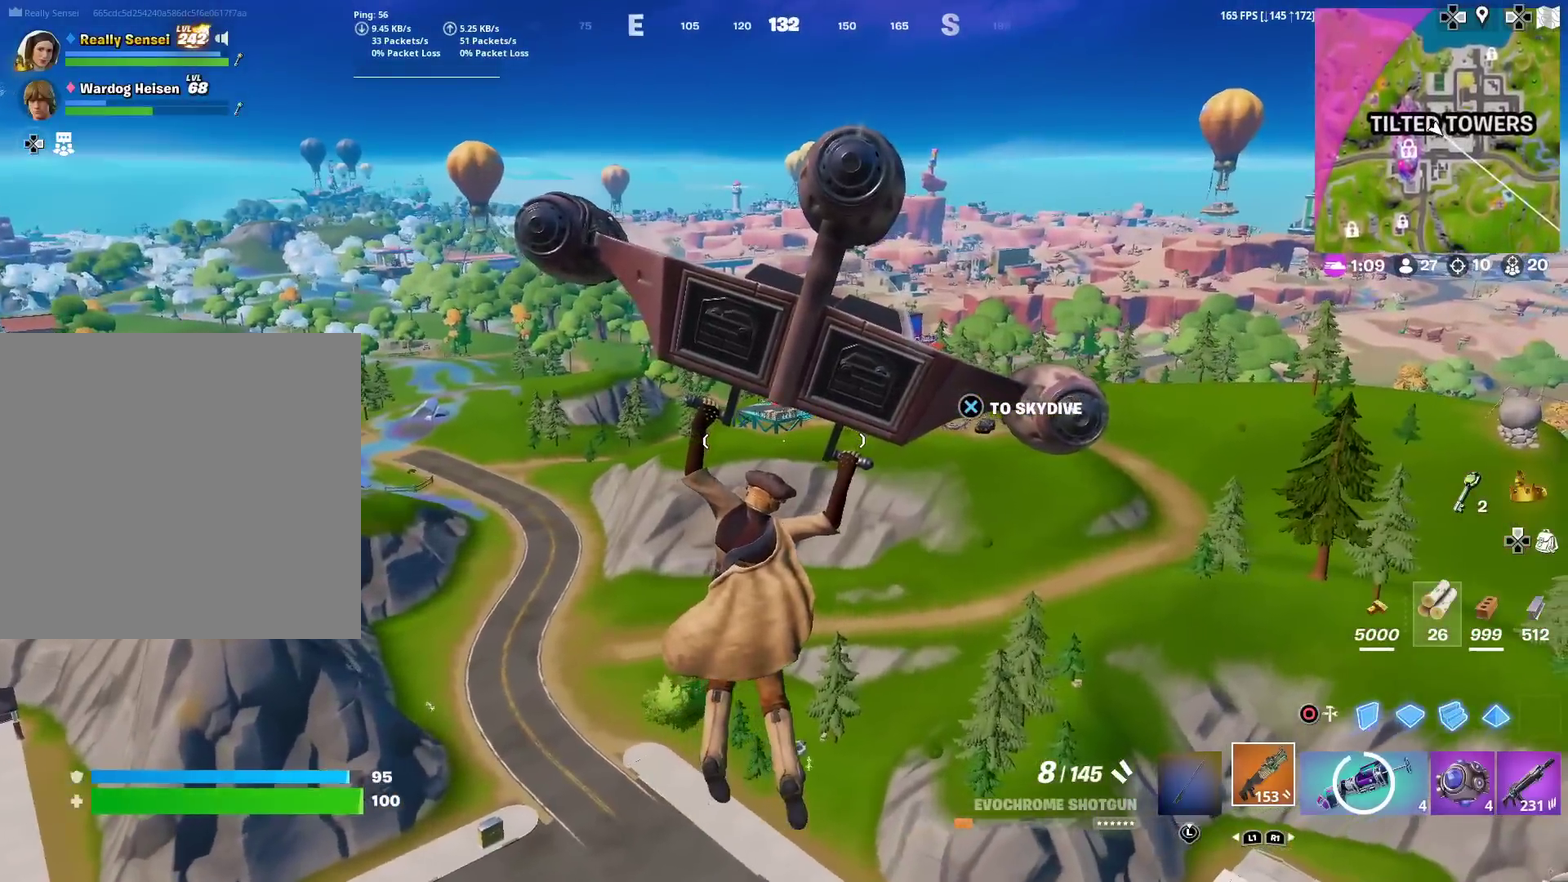
{"dt_ms": 500, "buttons": [], "left_stick": "up-right", "right_stick": "right", "events": [[500, "right_stick", "right"]]}
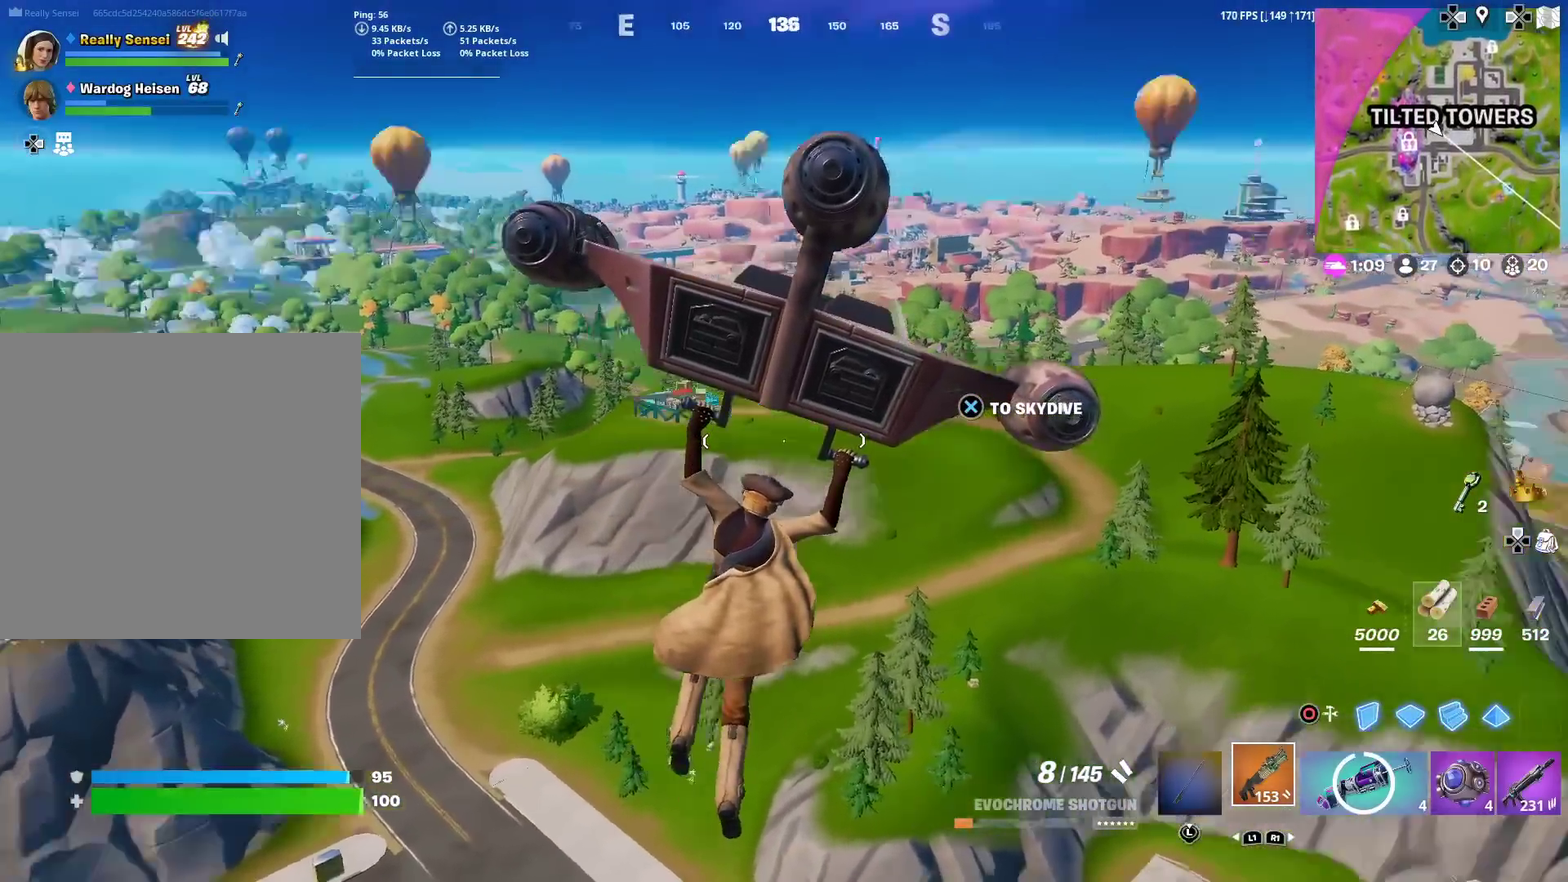
{"dt_ms": 501, "buttons": [], "left_stick": "up-left", "right_stick": "center", "events": [[134, "left_stick", "up"], [217, "right_stick", "center"], [417, "left_stick", "up-left"]]}
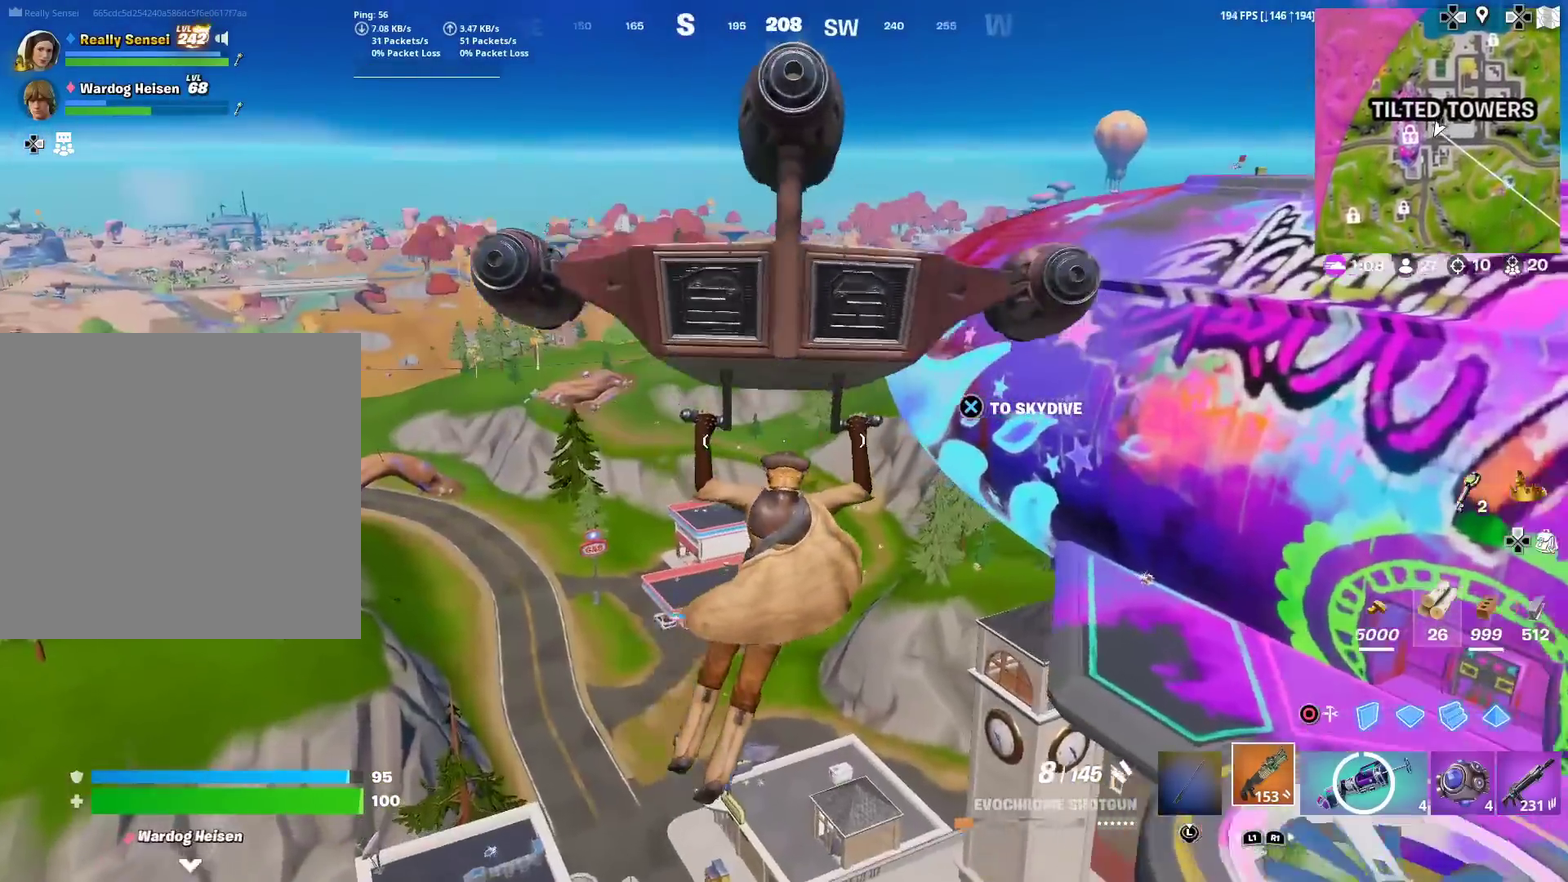
{"dt_ms": 500, "buttons": [], "left_stick": "up", "right_stick": "center", "events": [[450, "left_stick", "up"]]}
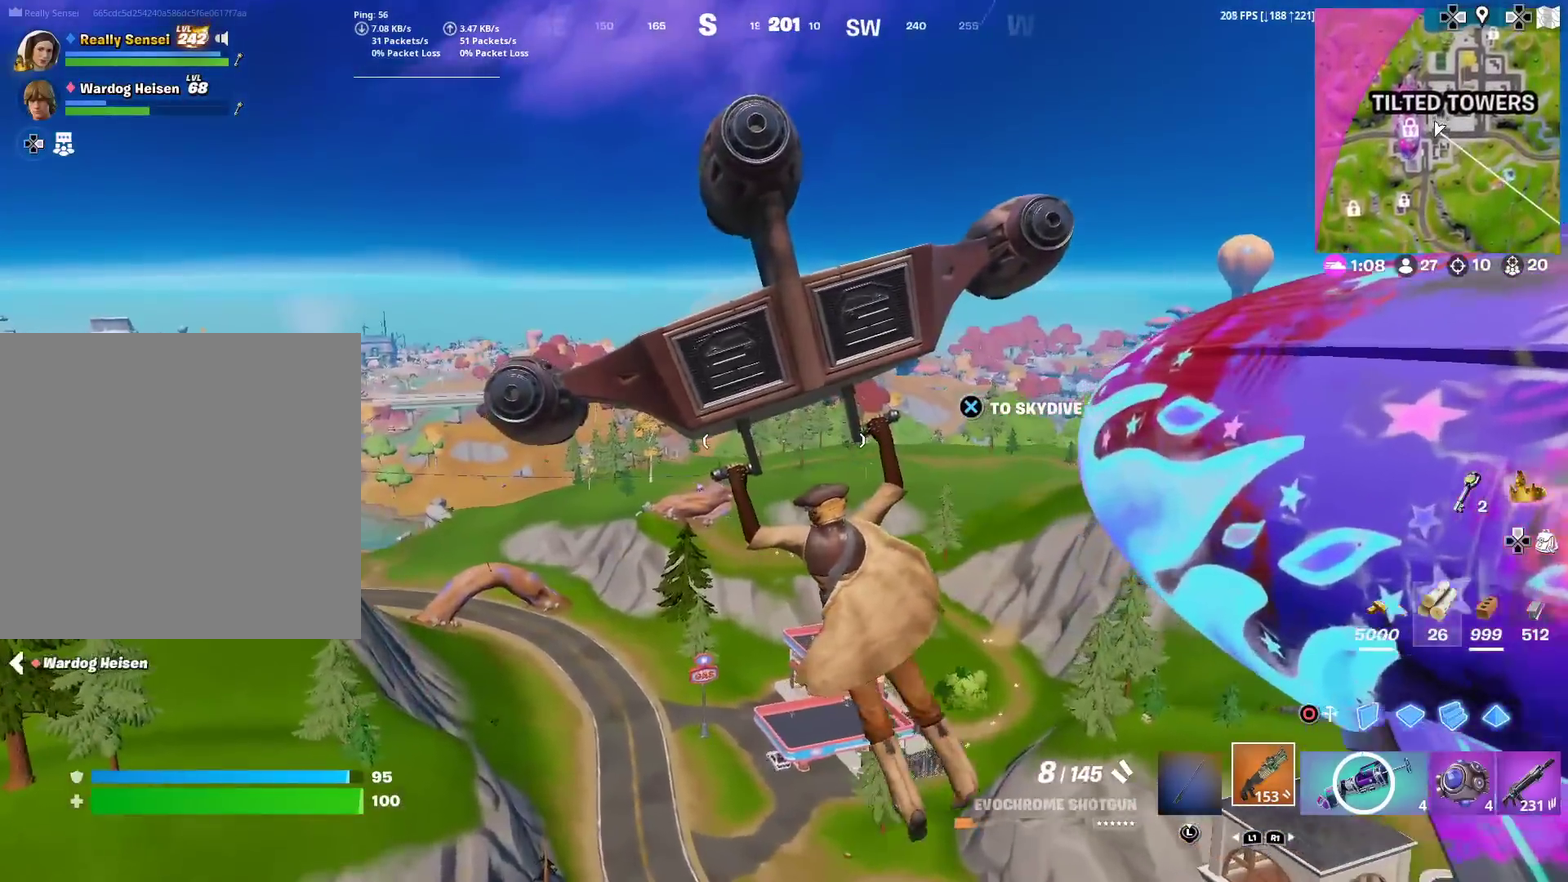
{"dt_ms": 501, "buttons": [], "left_stick": "up", "right_stick": "center", "events": [[434, "right_stick", "right"], [501, "right_stick", "center"]]}
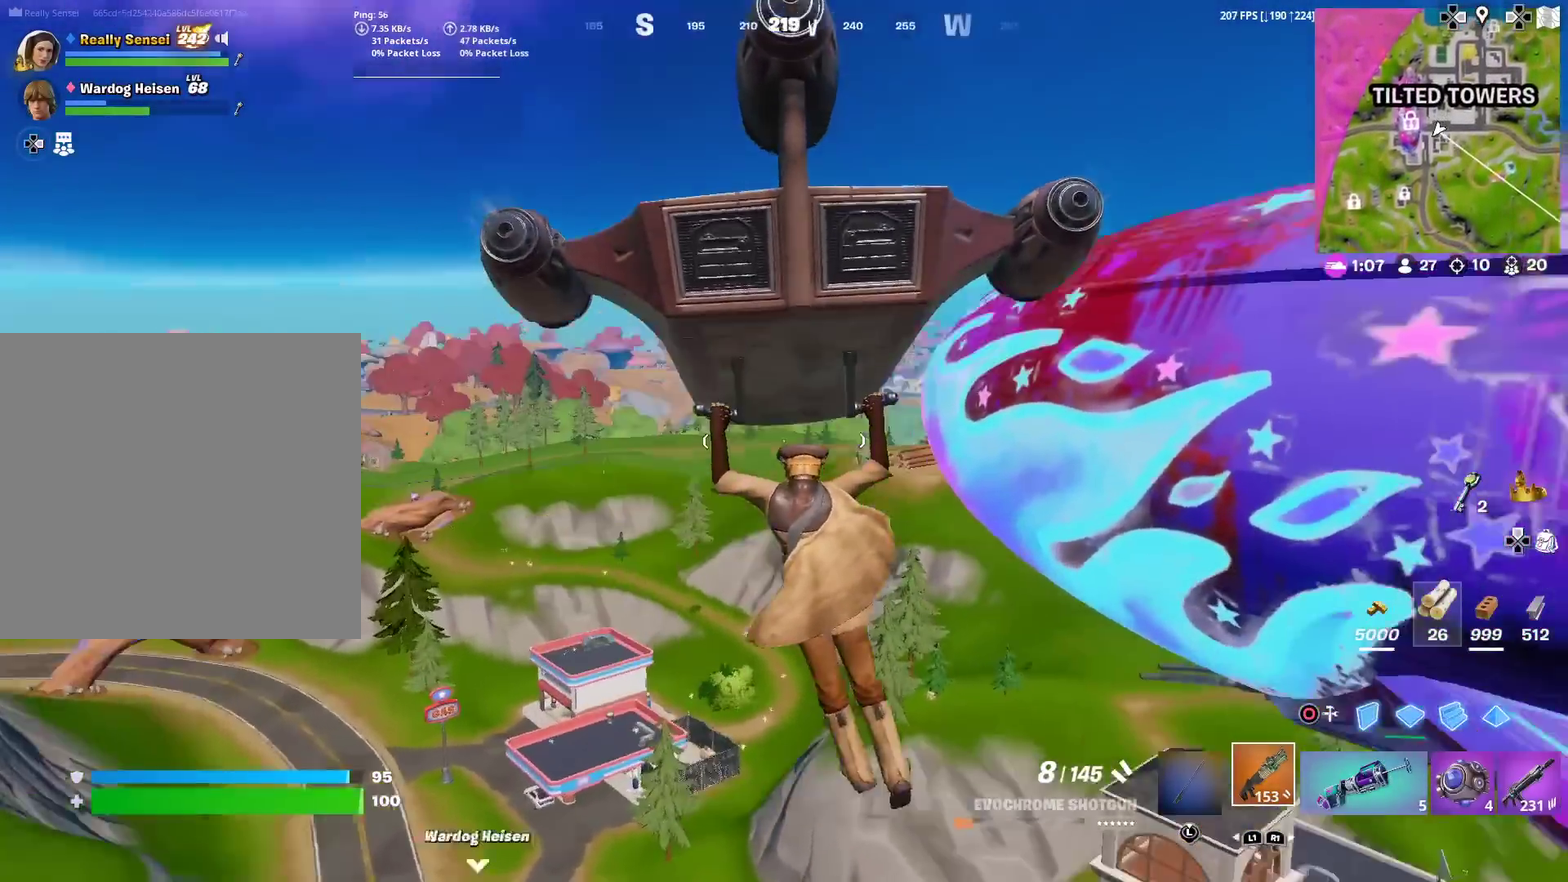
{"dt_ms": 400, "buttons": [], "left_stick": "up-left", "right_stick": "center", "events": [[150, "left_stick", "up-left"]]}
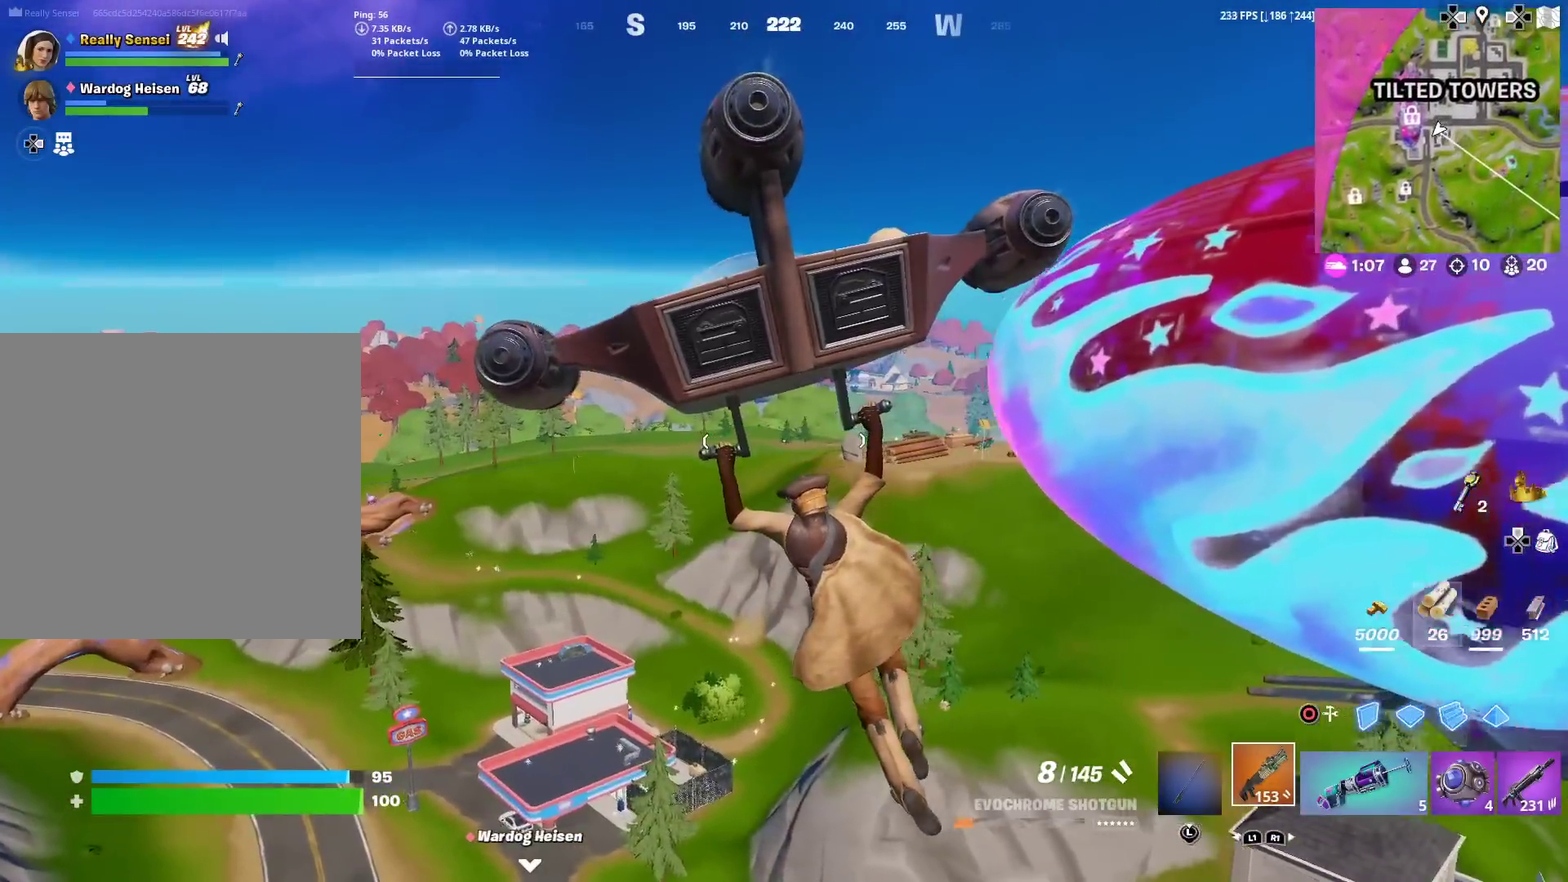
{"dt_ms": 601, "buttons": [], "left_stick": "up-left", "right_stick": "right", "events": [[567, "right_stick", "right"]]}
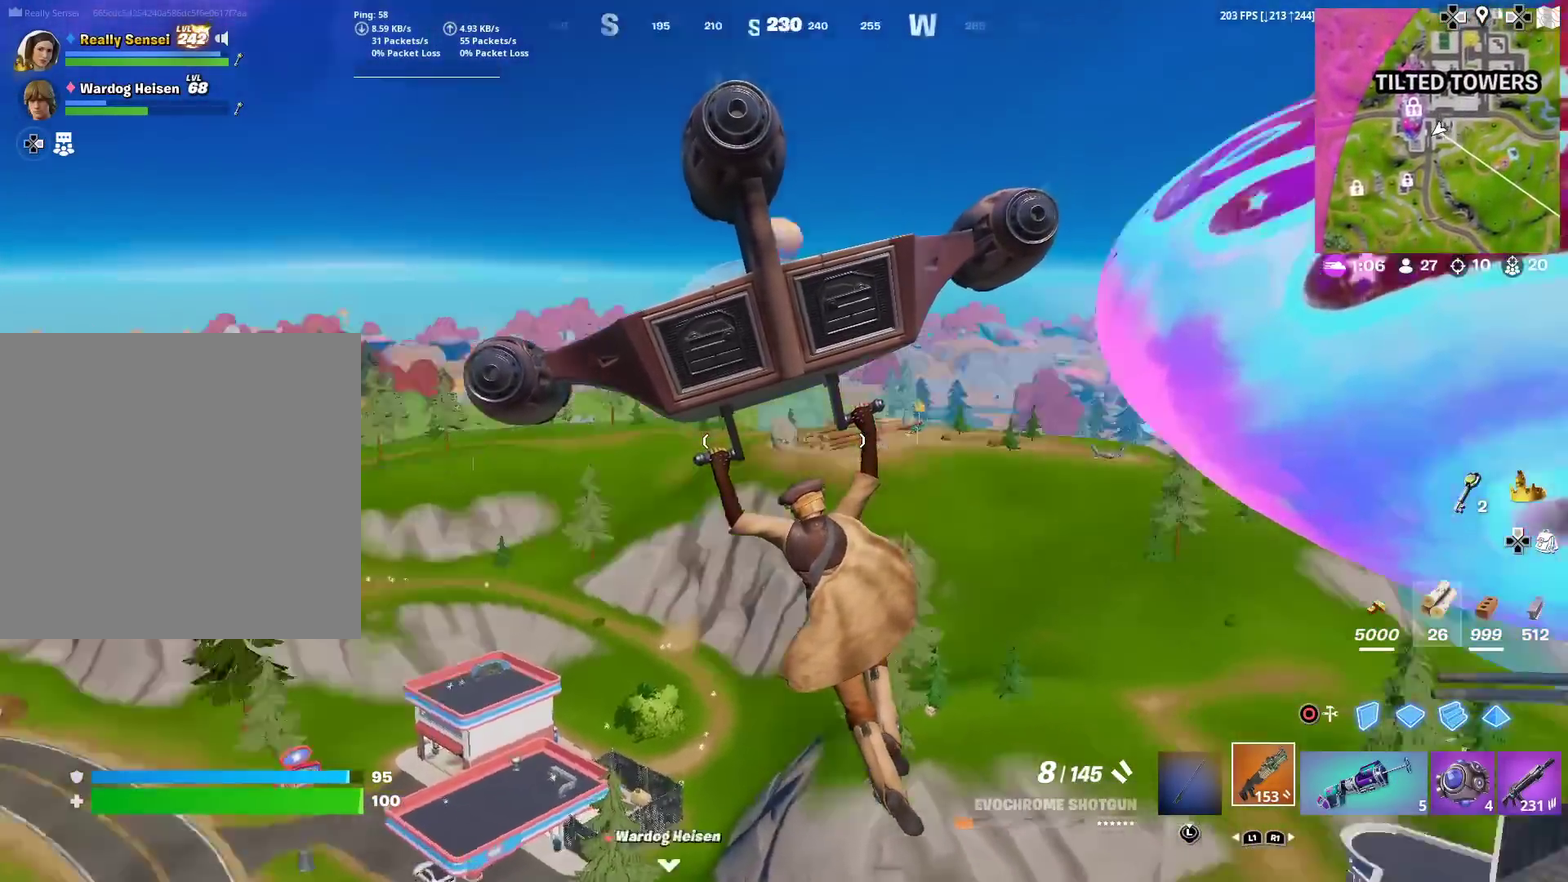
{"dt_ms": 400, "buttons": [], "left_stick": "up-left", "right_stick": "center", "events": [[100, "right_stick", "center"]]}
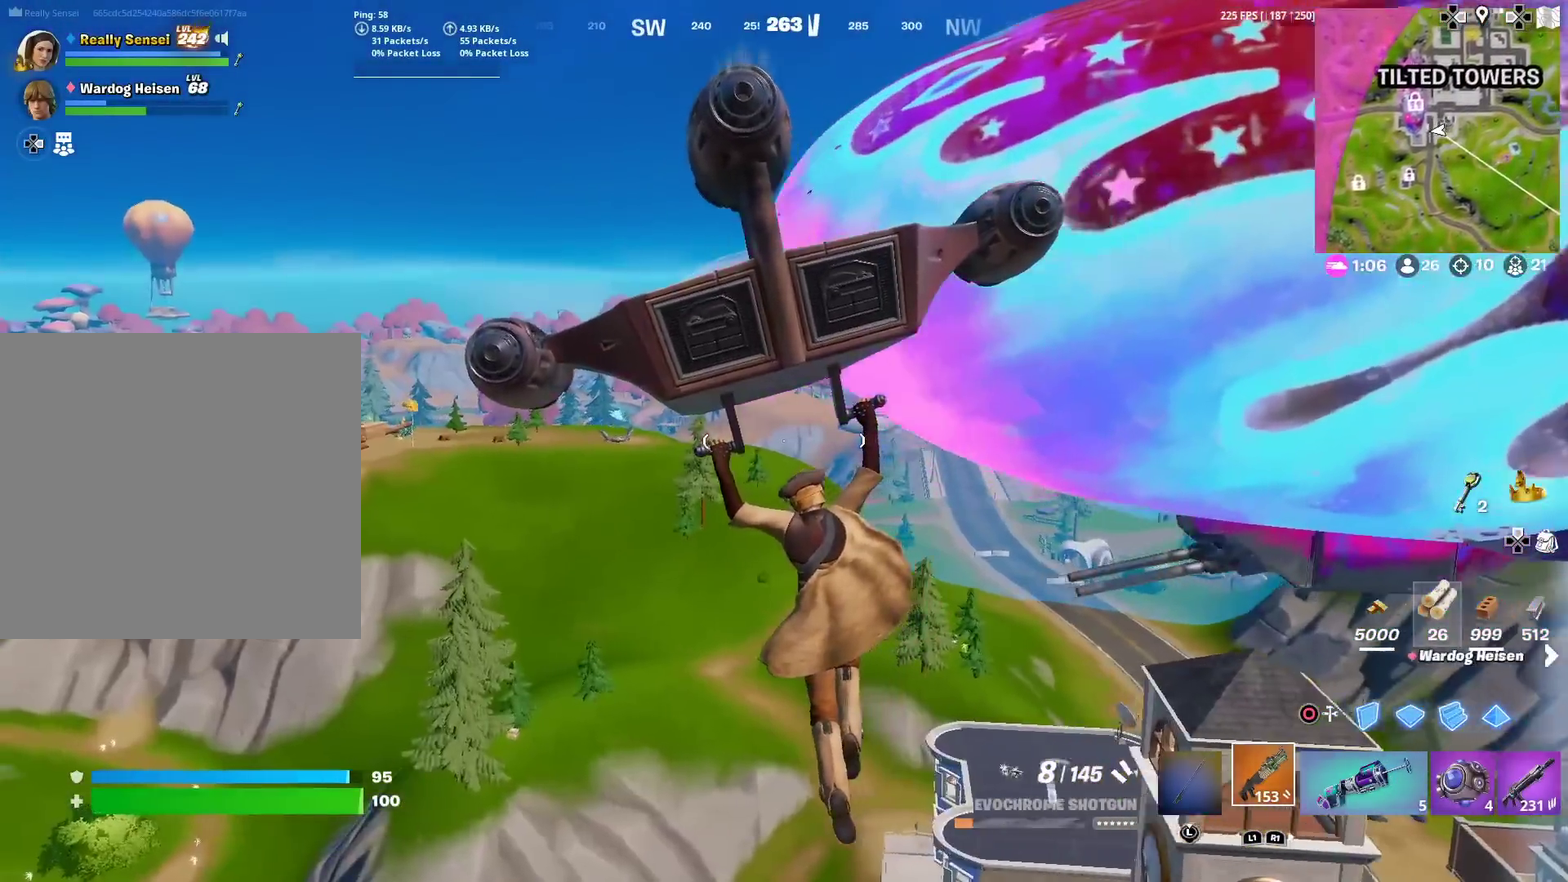
{"dt_ms": 584, "buttons": [], "left_stick": "up-left", "right_stick": "center", "events": []}
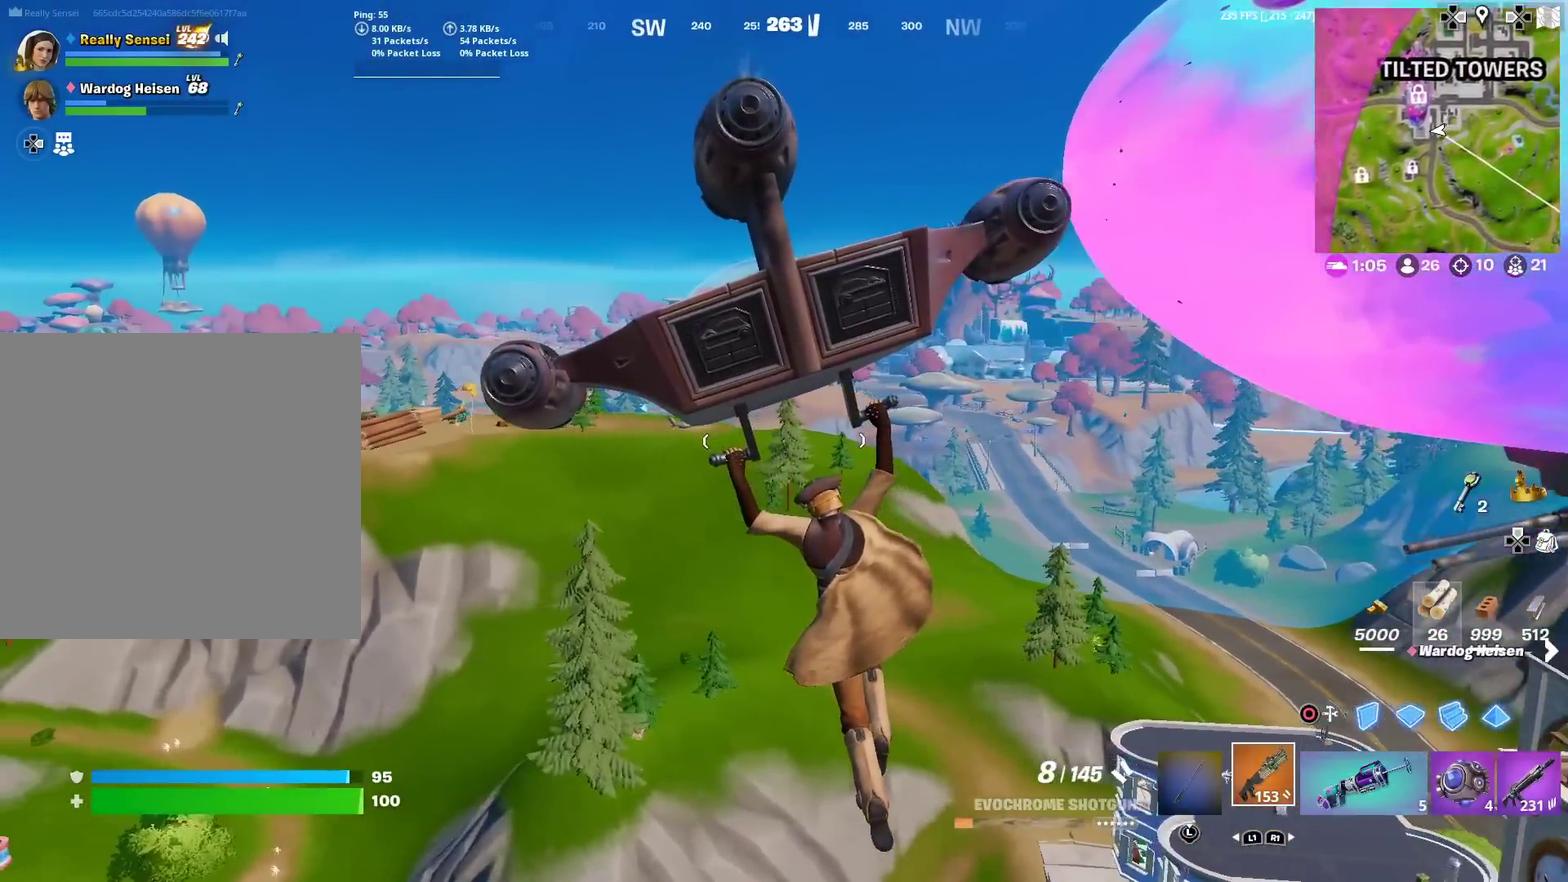
{"dt_ms": 300, "buttons": [], "left_stick": "up-left", "right_stick": "left", "events": [[267, "right_stick", "left"]]}
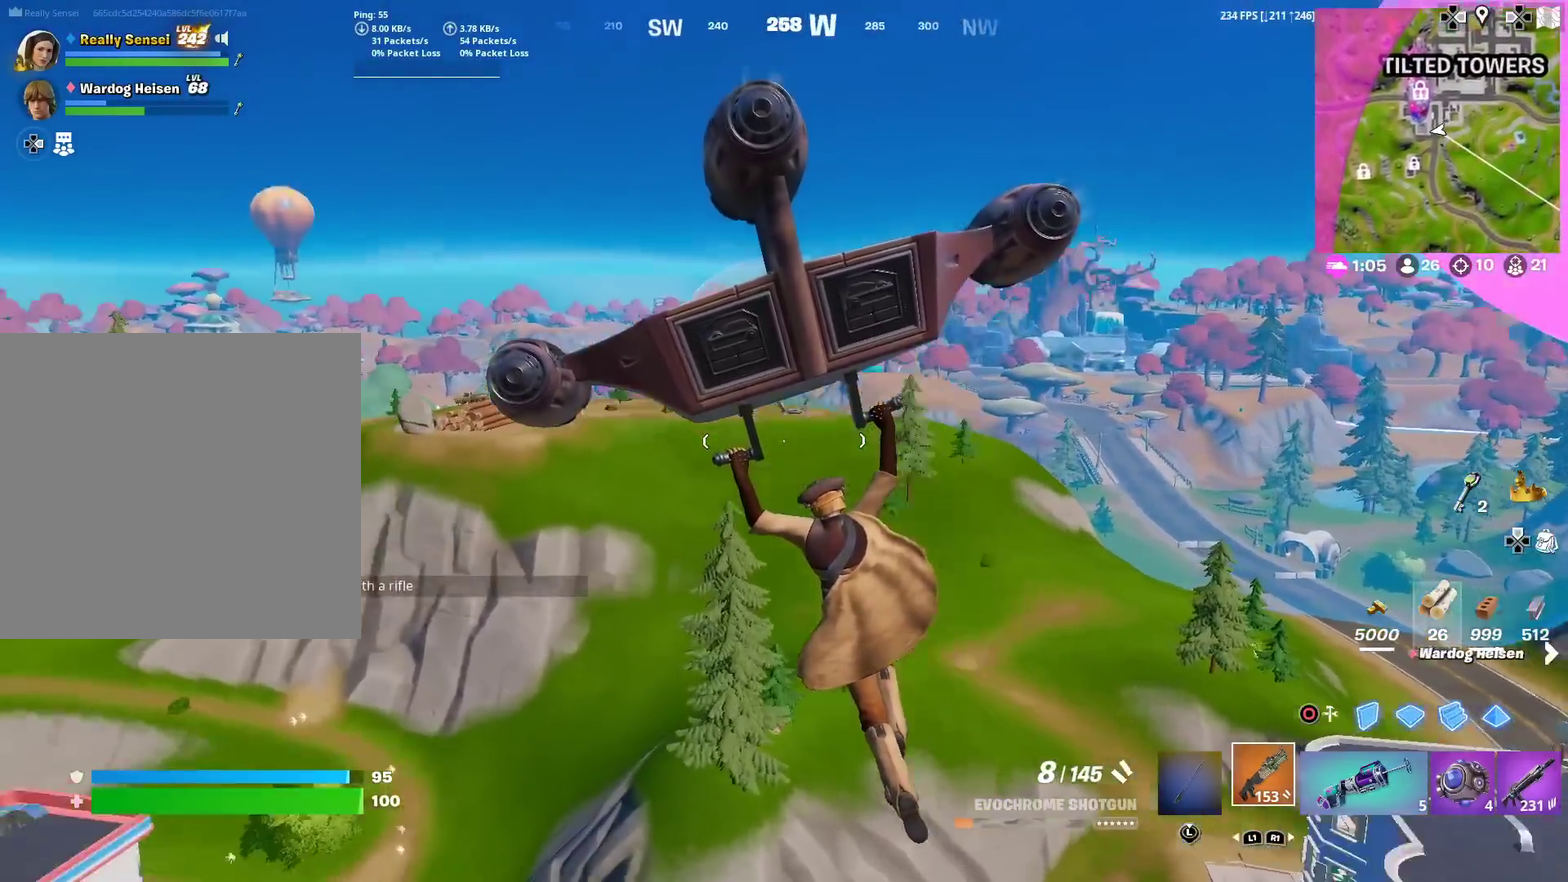
{"dt_ms": 901, "buttons": [], "left_stick": "up-right", "right_stick": "center", "events": [[67, "left_stick", "up"], [167, "right_stick", "center"], [201, "CROSS", "down"], [301, "CROSS", "up"], [384, "CROSS", "down"], [451, "CROSS", "up"], [701, "right_stick", "left"], [784, "right_stick", "center"], [818, "left_stick", "up-right"]]}
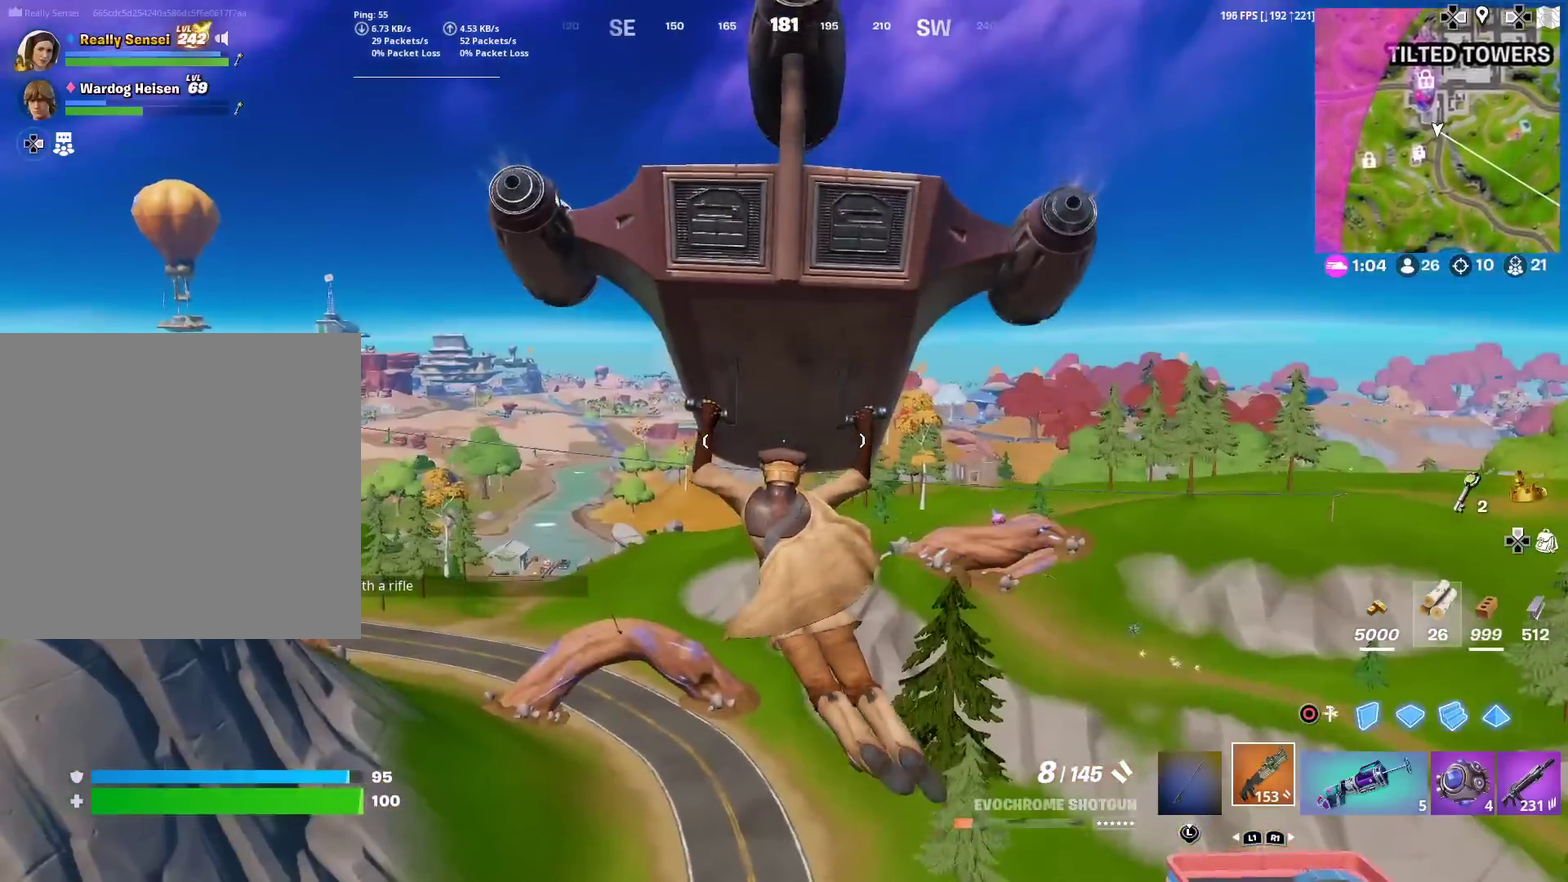
{"dt_ms": 301, "buttons": [], "left_stick": "up", "right_stick": "center", "events": [[84, "left_stick", "up"]]}
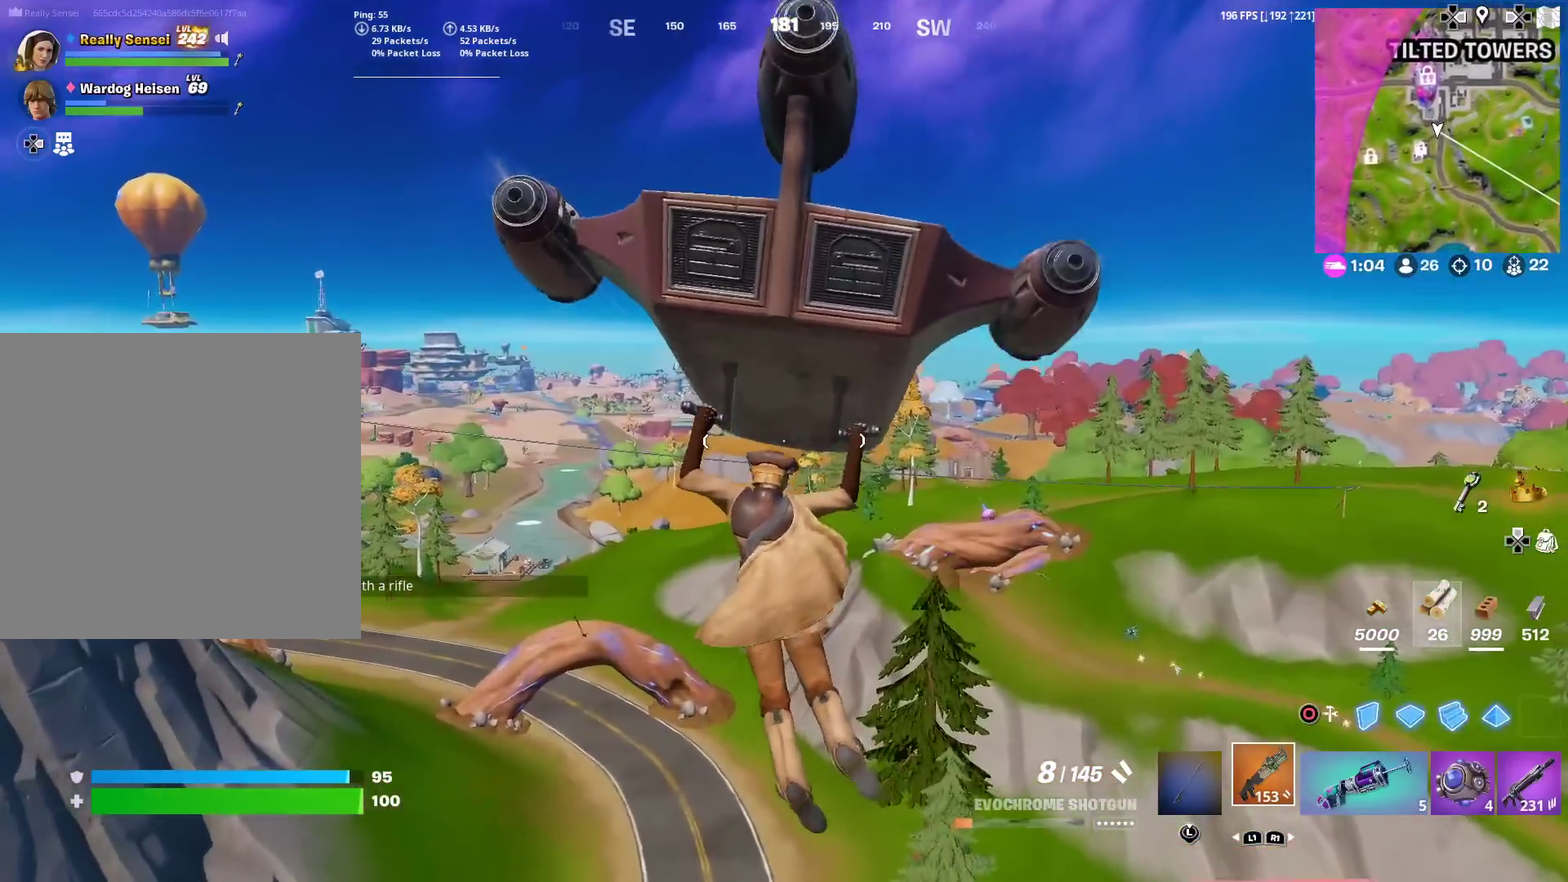
{"dt_ms": 700, "buttons": [], "left_stick": "up", "right_stick": "center", "events": []}
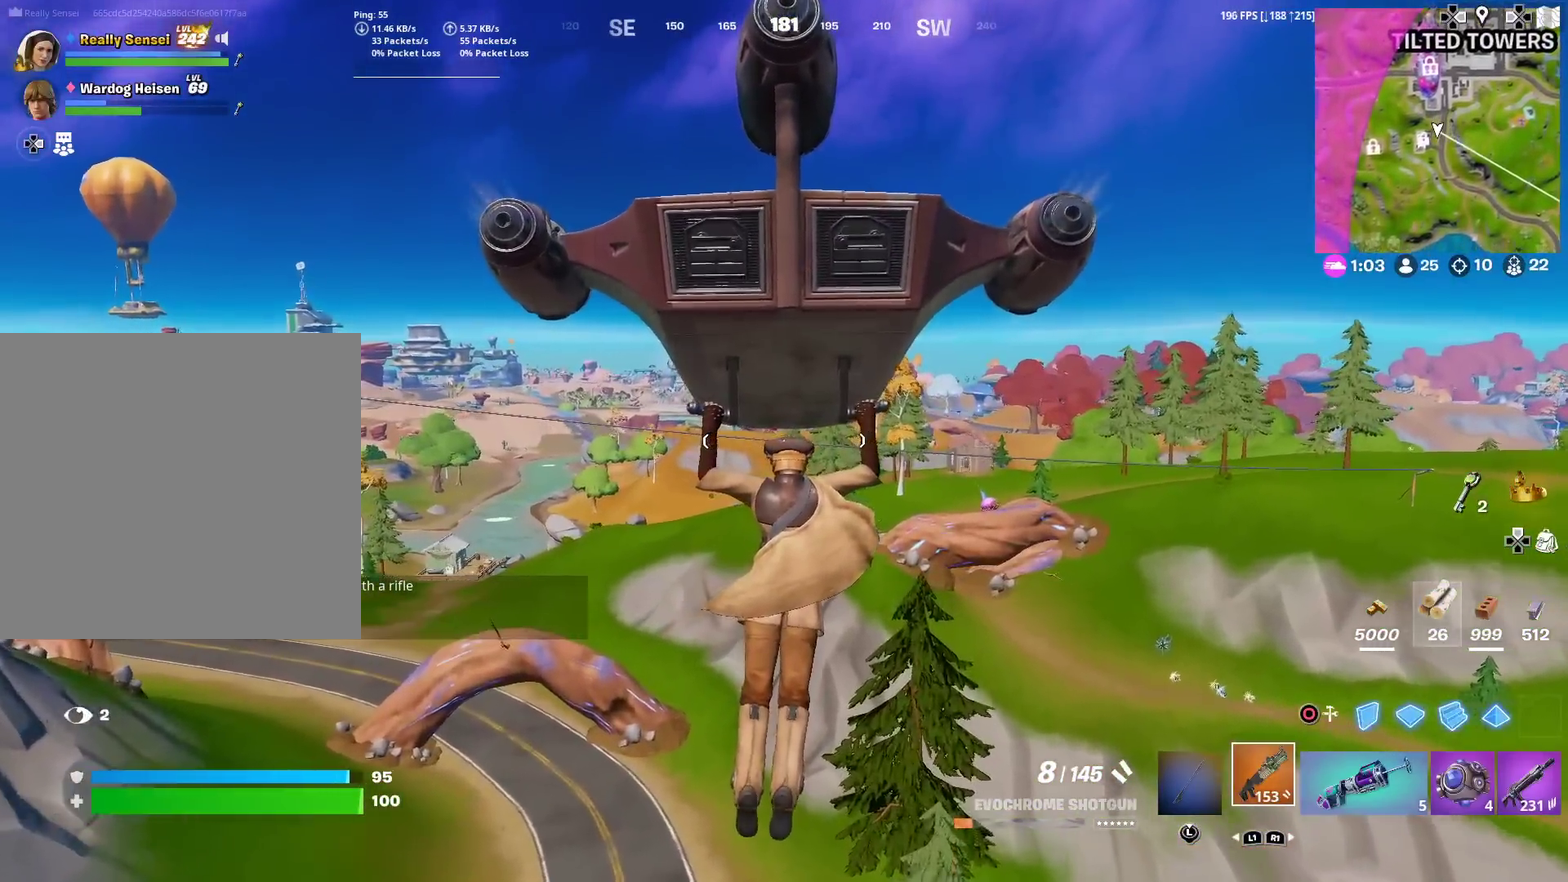
{"dt_ms": 301, "buttons": [], "left_stick": "up", "right_stick": "center", "events": []}
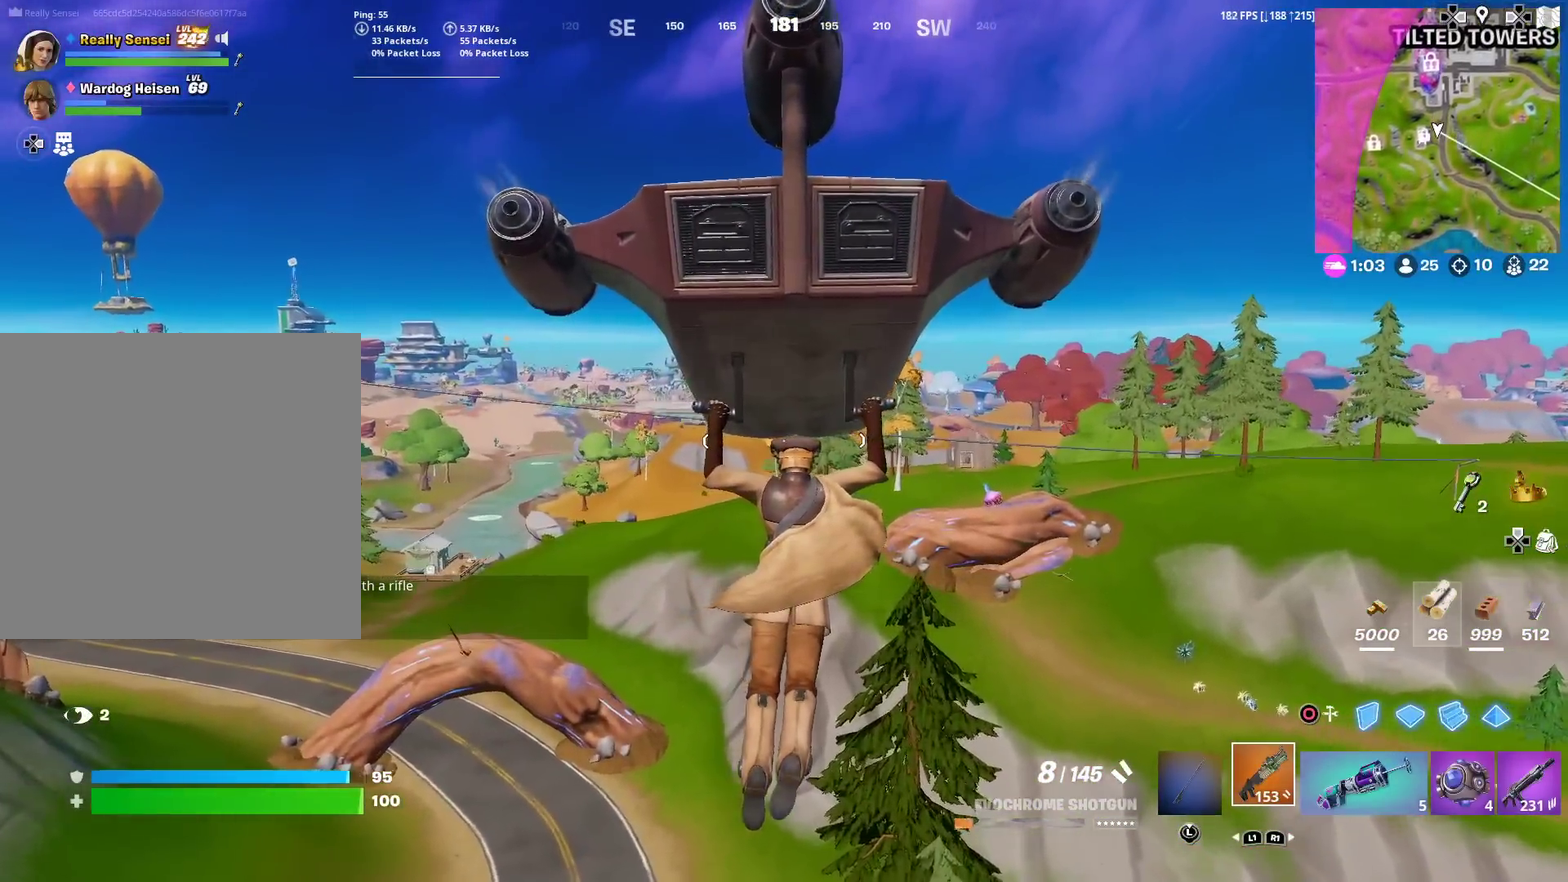
{"dt_ms": 600, "buttons": [], "left_stick": "up-left", "right_stick": "center", "events": [[567, "left_stick", "up-left"]]}
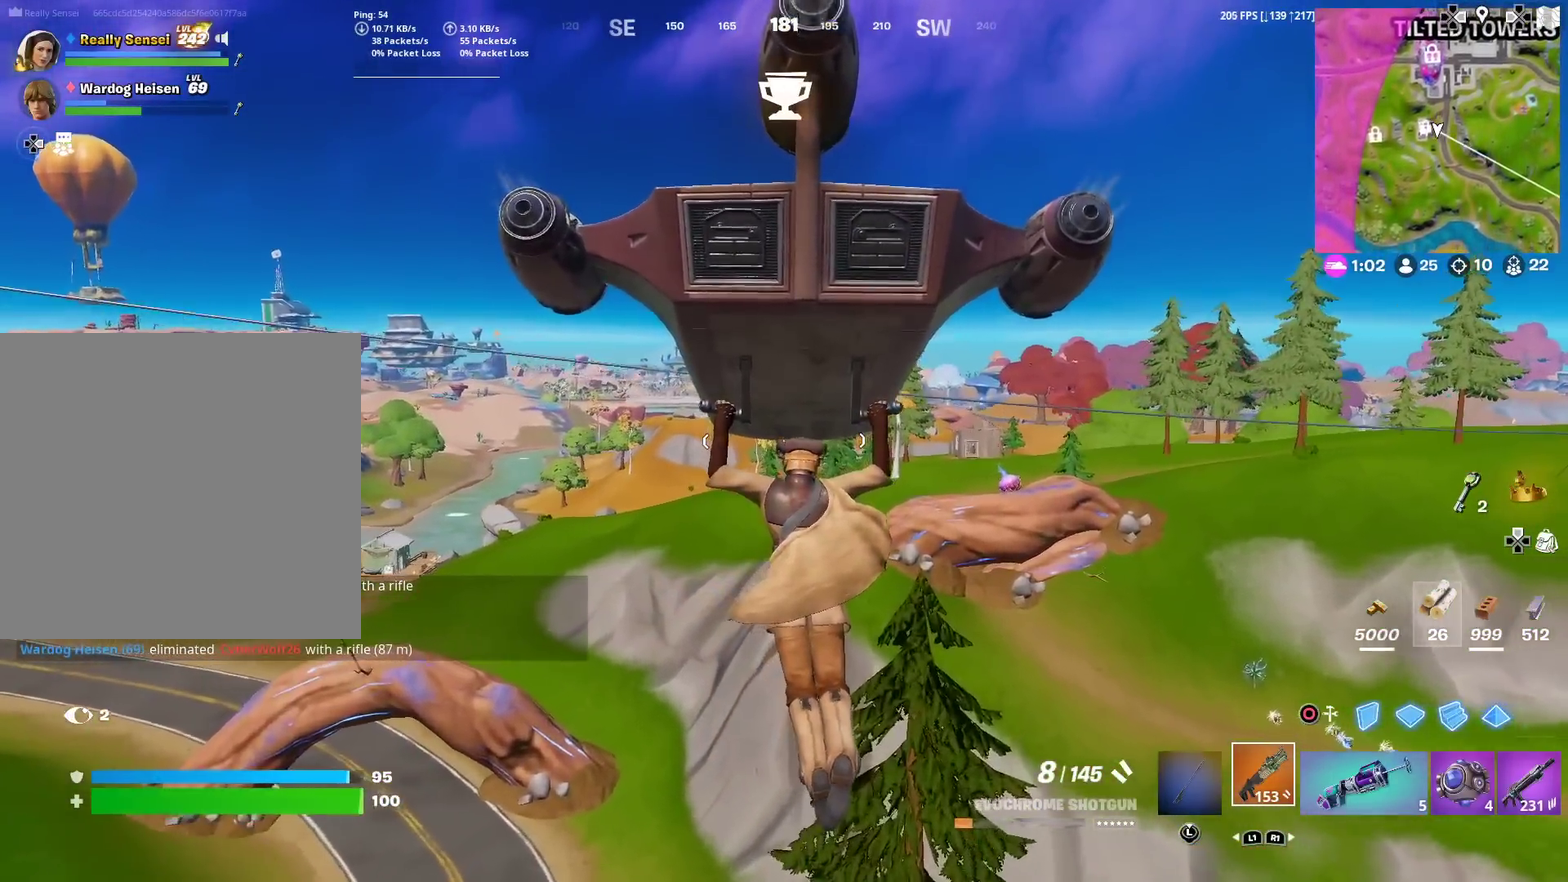
{"dt_ms": 401, "buttons": [], "left_stick": "up", "right_stick": "center", "events": [[350, "left_stick", "up"]]}
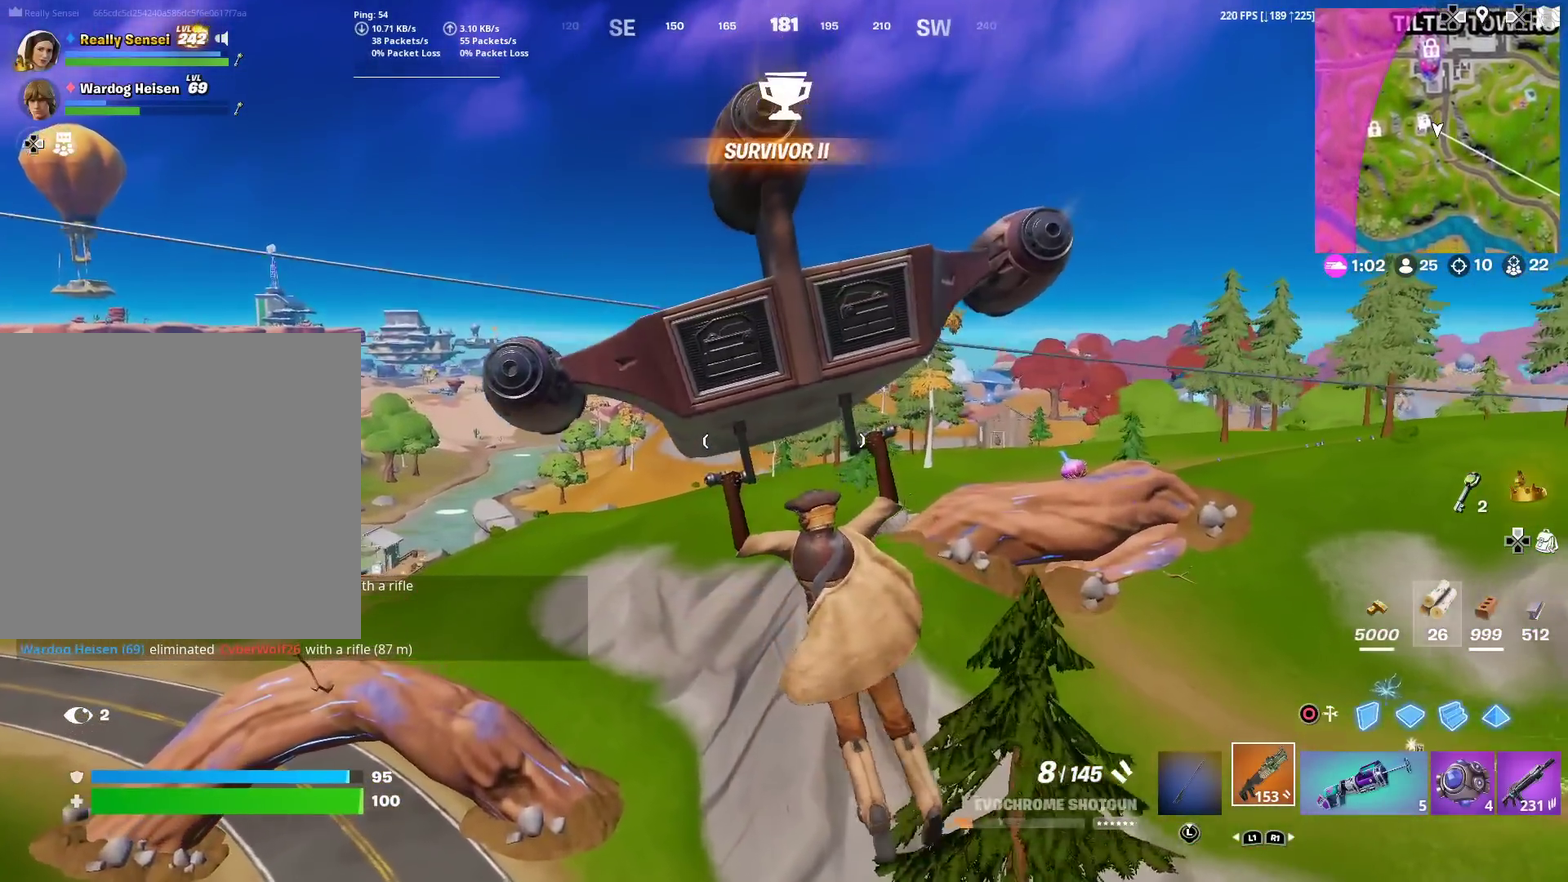
{"dt_ms": 600, "buttons": [], "left_stick": "up-right", "right_stick": "center", "events": [[583, "left_stick", "up-right"]]}
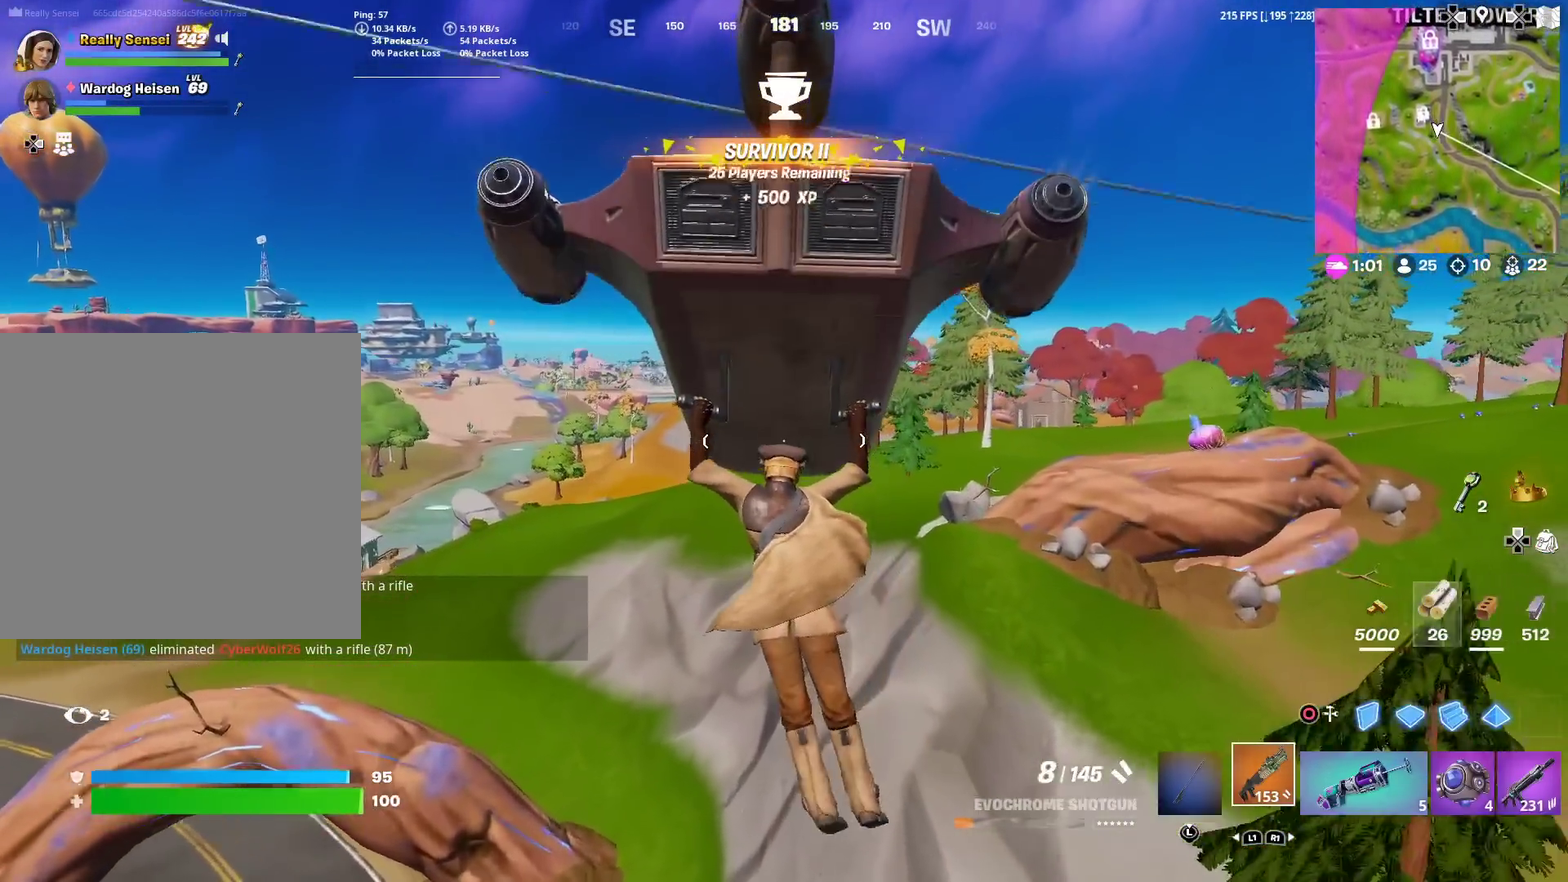
{"dt_ms": 401, "buttons": [], "left_stick": "up-right", "right_stick": "center", "events": []}